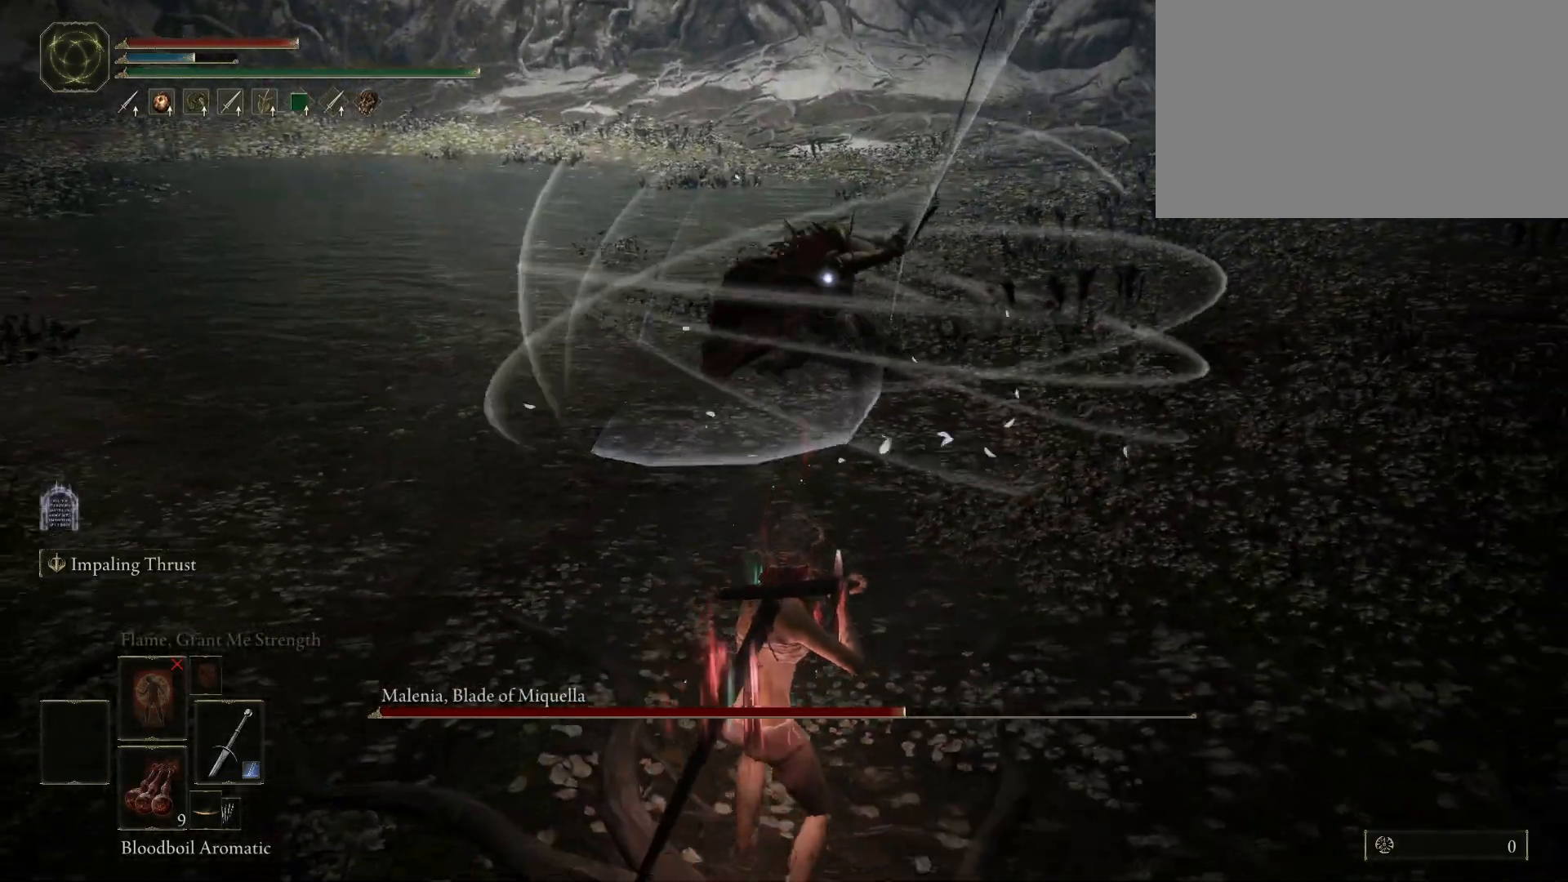
Gameplay with keyboard and mouse; each line is a JSON object with the keys and mouse buttons held at the frame after it. "events" lists presses ("down") and releases ("up") of "1", "2", "3", "4", "5", "a", "alt", "c", "caps_lock", "ctrl", "d", "e", "f", "g", "q", "r", "s", "shift", "space", "t", "tab", "v", "w", "x", "z", "mouse_left", "mouse_wheel" and "mouse_right" between this image and that frame as [ms after this image, input, new state], when the widget could be followed in between. "mouse_left", "mouse_wheel", "mouse_right" = the "left", "wheel", "right" buttons of the "mouse" list. No other keys are recorded. "wheel" means that the mouse wheel is clicked or scrolled. Not read: mouse_move.
{"keys": ["space", "w"], "mouse": [], "events": [[400, "w", "down"], [450, "space", "down"]]}
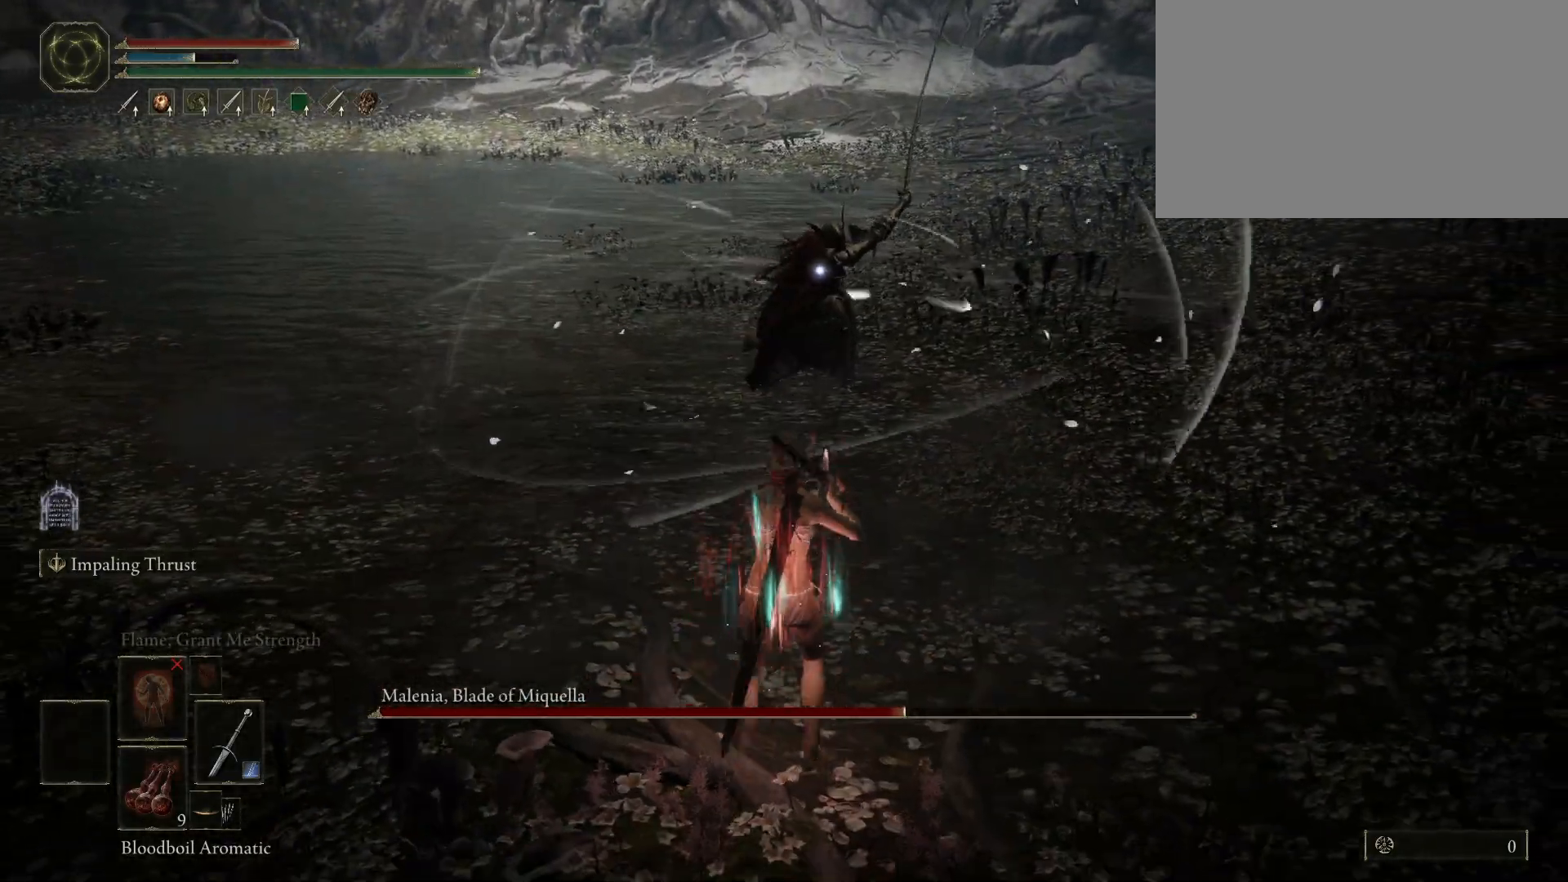
{"keys": [], "mouse": [], "events": [[50, "space", "up"], [267, "w", "up"]]}
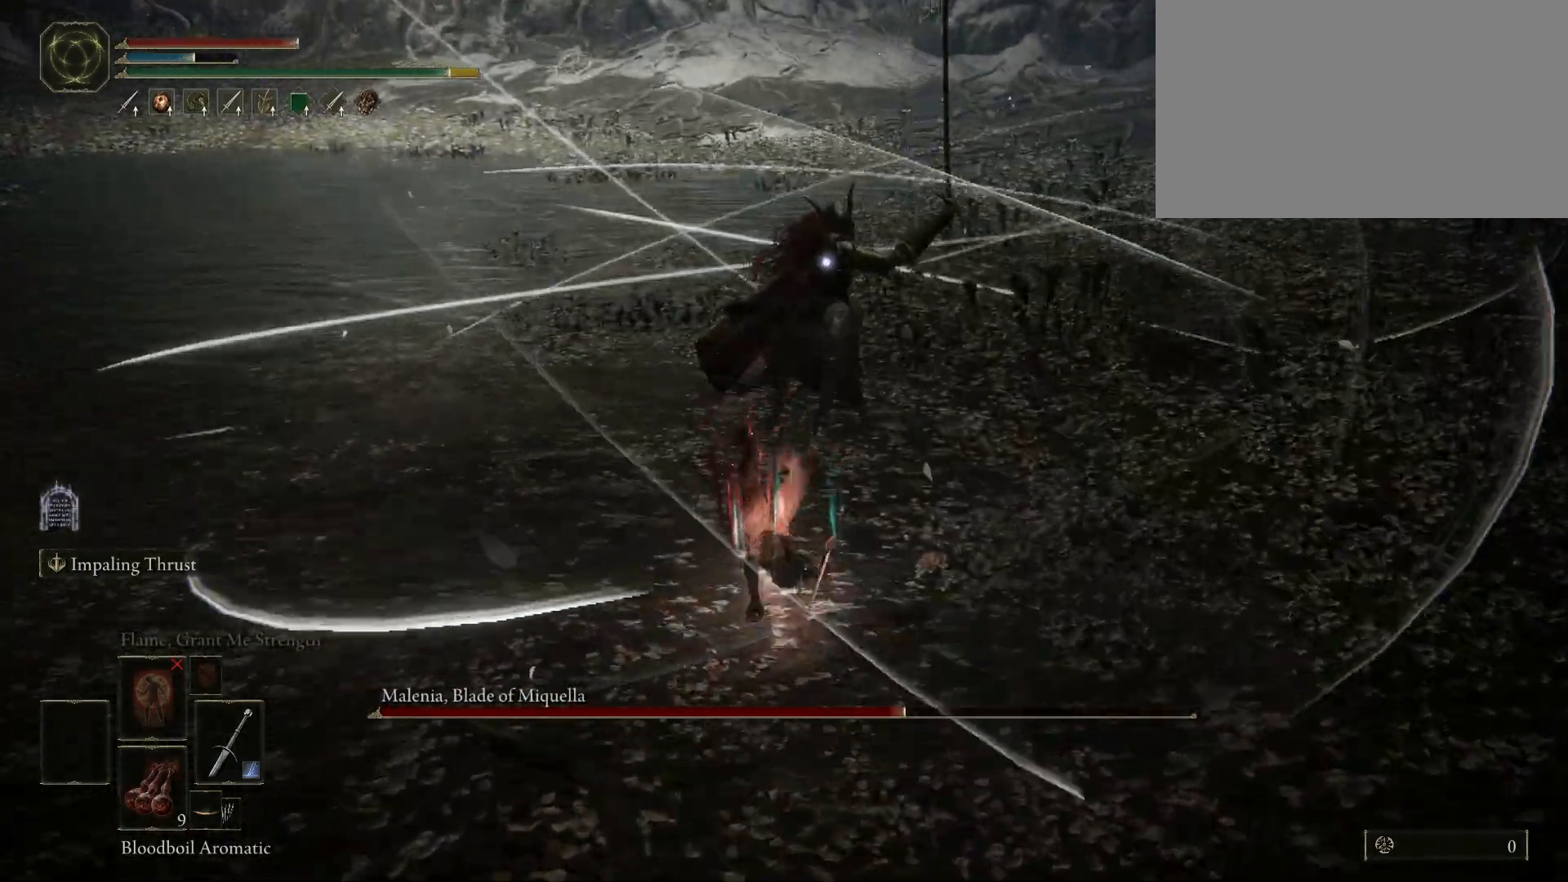
{"keys": [], "mouse": [], "events": [[17, "mouse_left", "down"], [150, "mouse_left", "up"]]}
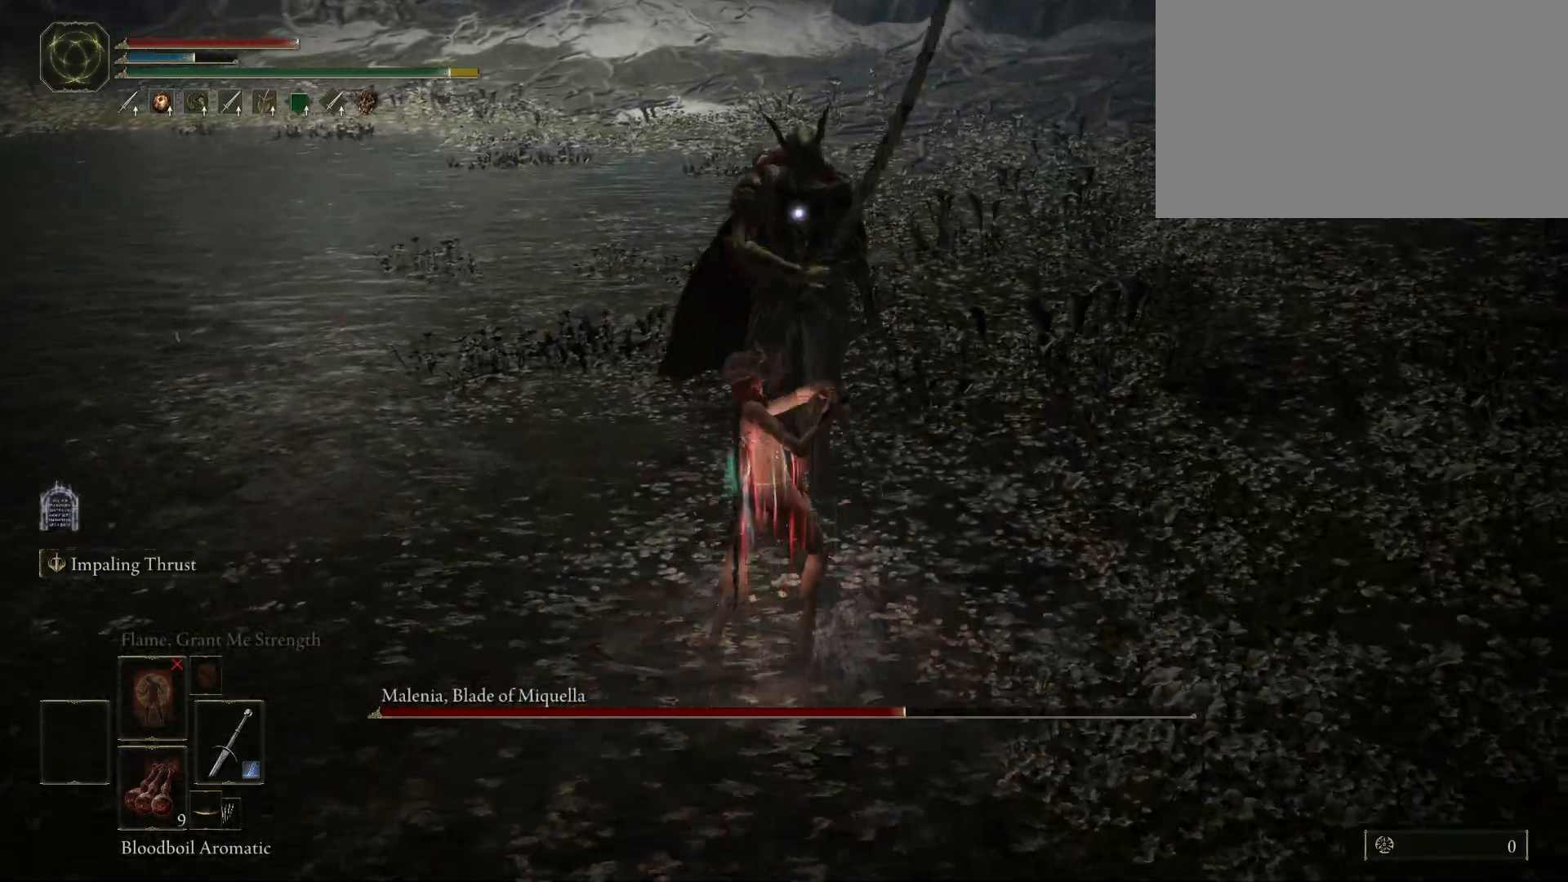
{"keys": [], "mouse": [], "events": []}
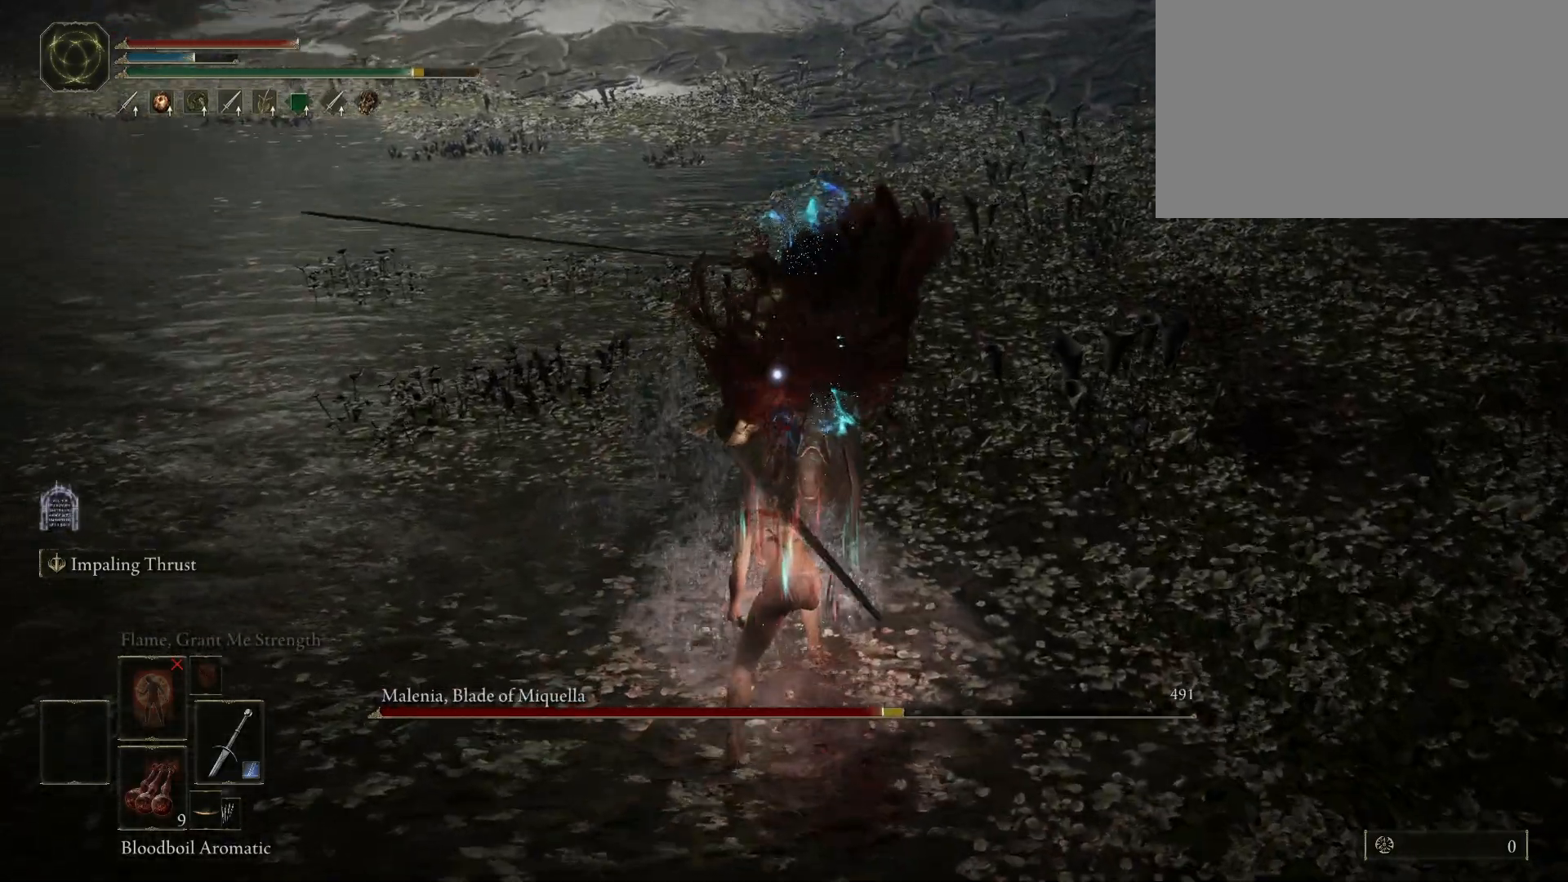
{"keys": [], "mouse": [], "events": [[133, "mouse_left", "down"], [283, "mouse_left", "up"]]}
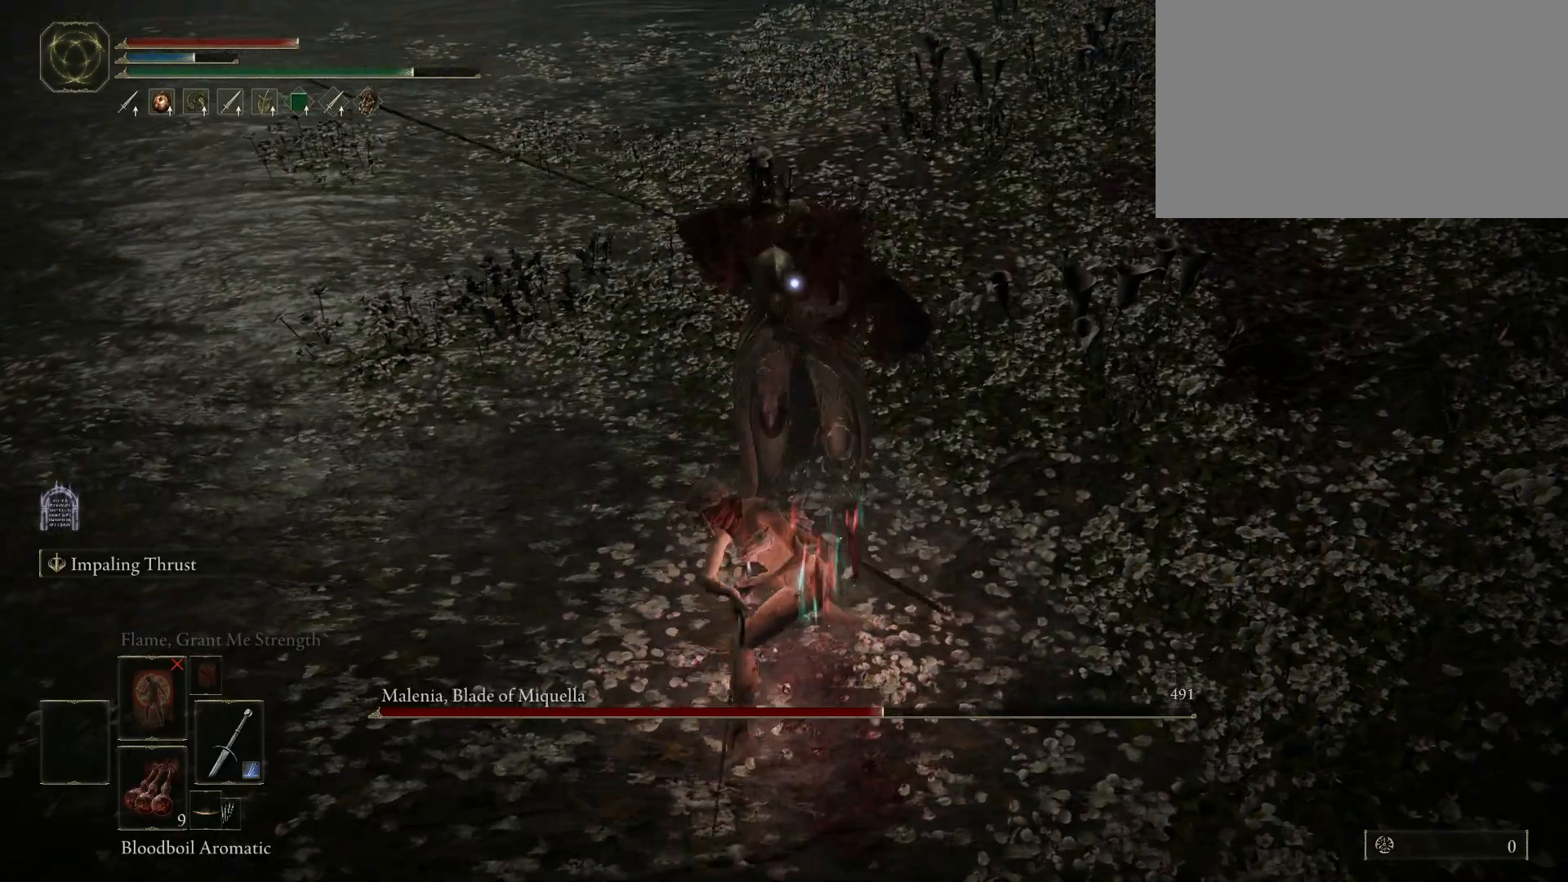
{"keys": [], "mouse": [], "events": []}
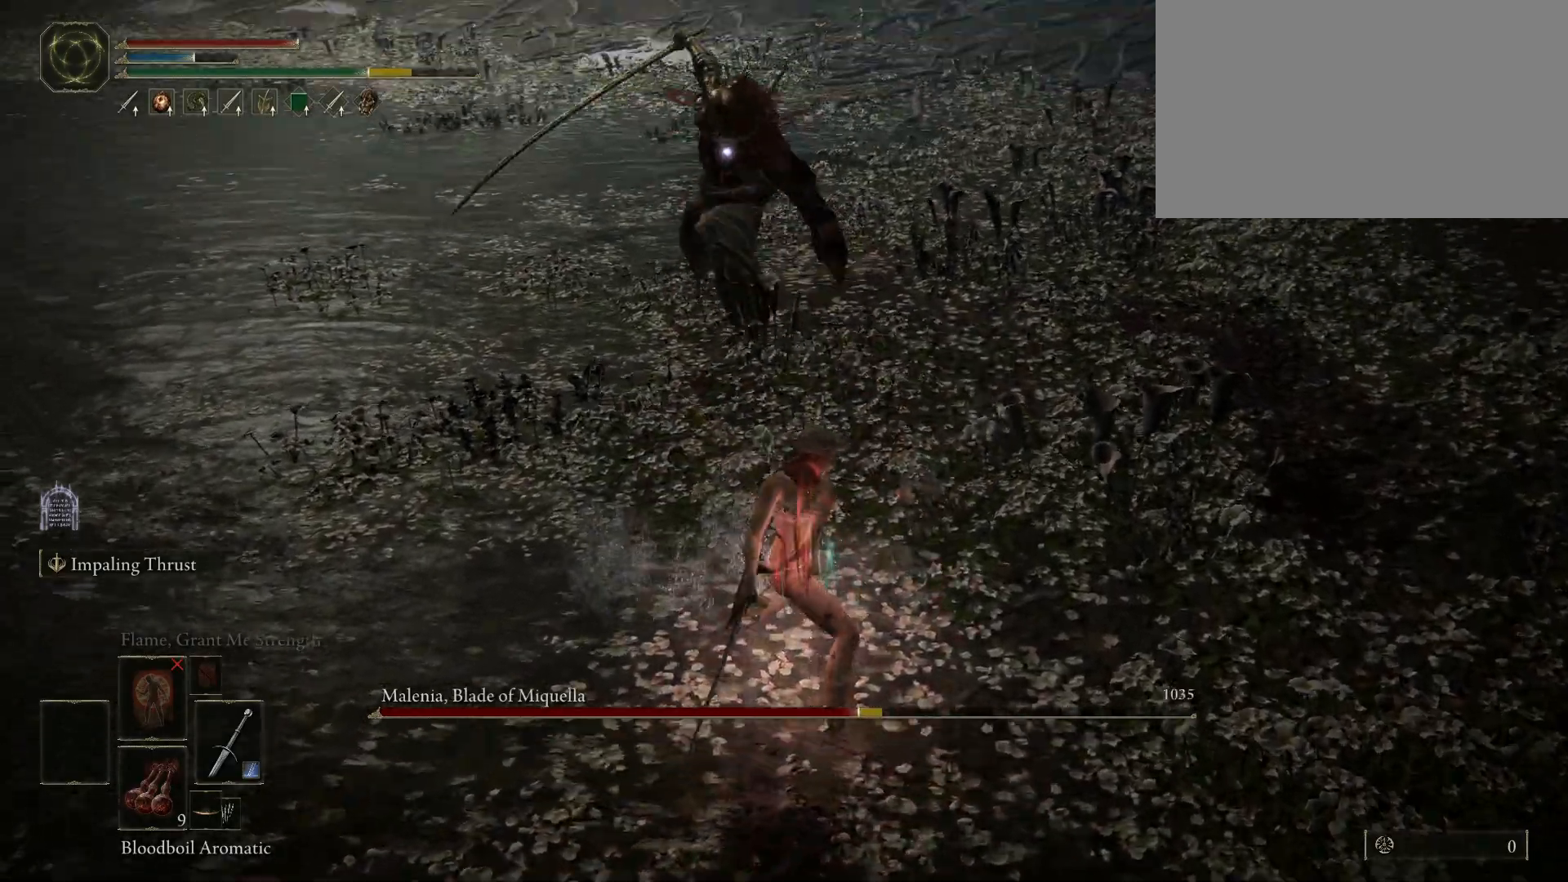
{"keys": [], "mouse": [], "events": []}
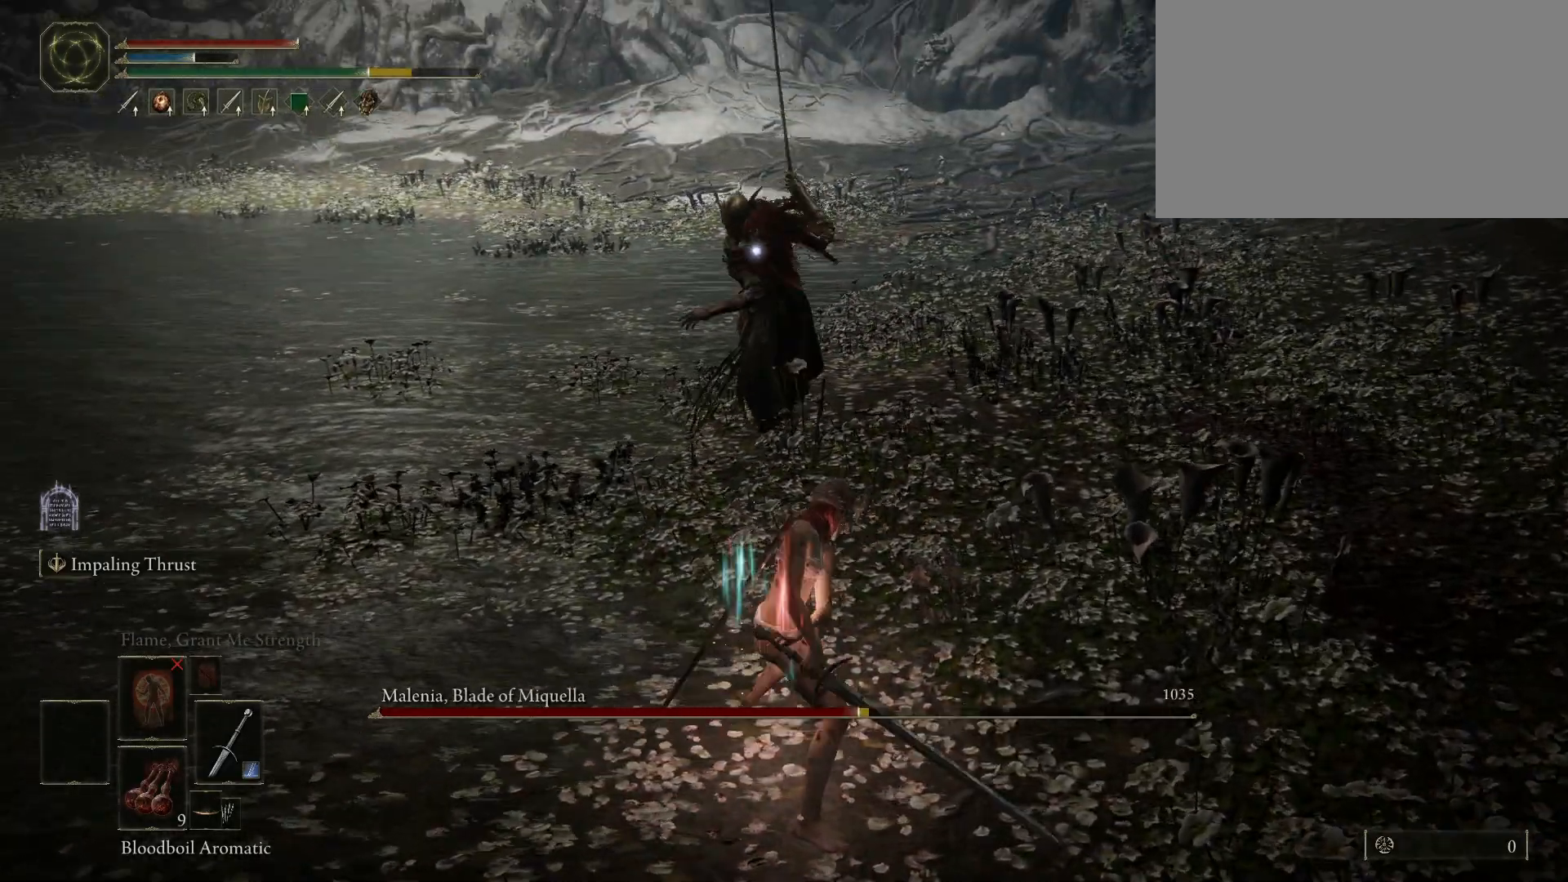
{"keys": ["s"], "mouse": [], "events": [[50, "s", "down"], [50, "space", "down"], [133, "space", "up"]]}
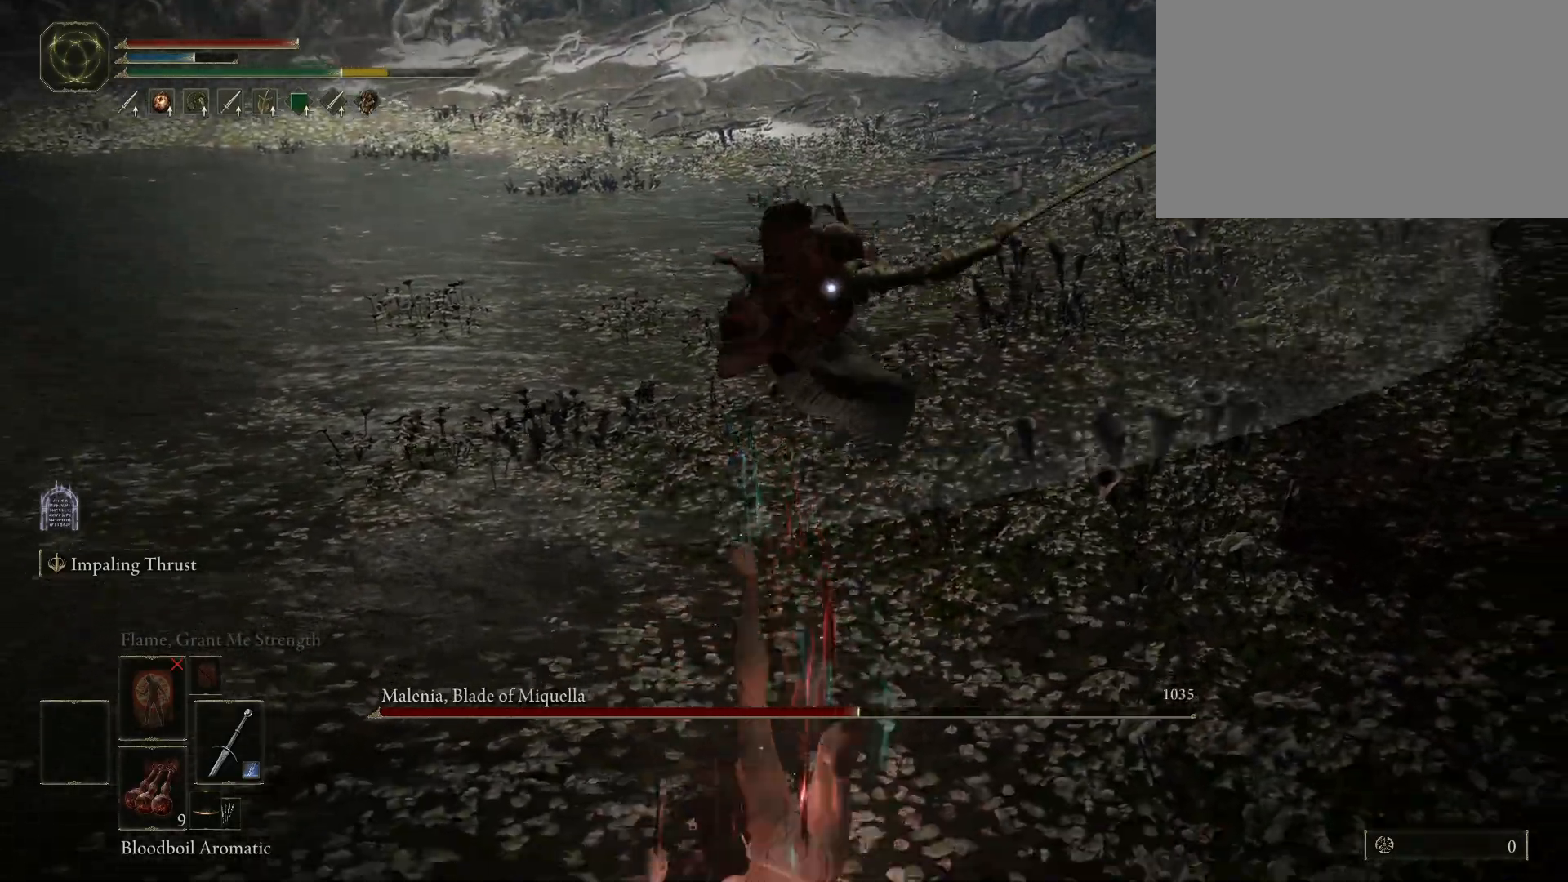
{"keys": ["a"], "mouse": [], "events": [[200, "a", "down"], [383, "s", "up"]]}
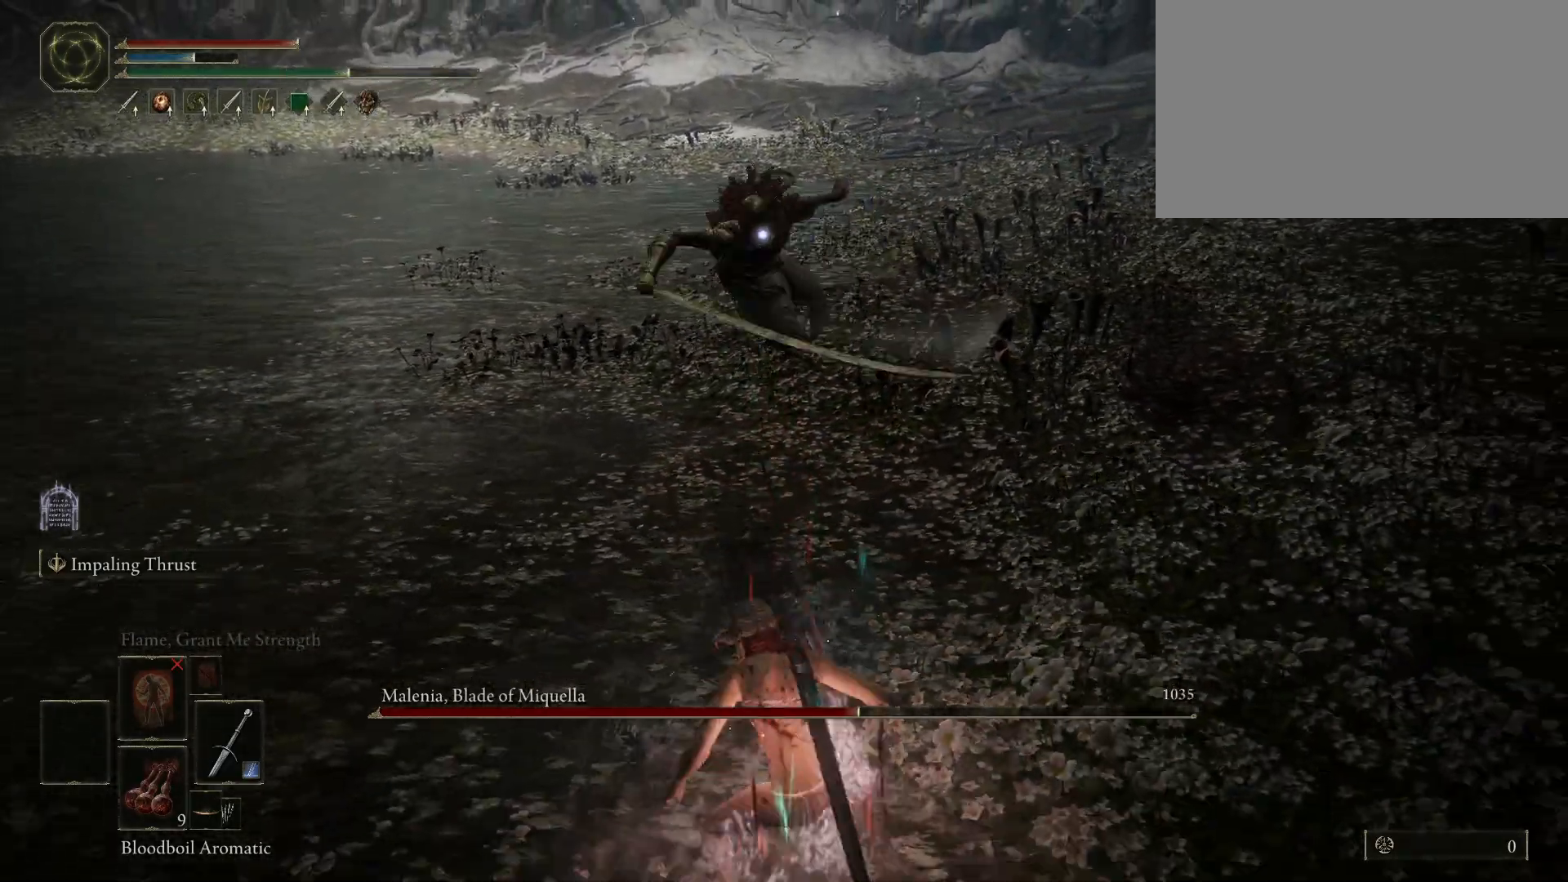
{"keys": ["s"], "mouse": [], "events": [[250, "s", "down"], [400, "a", "up"]]}
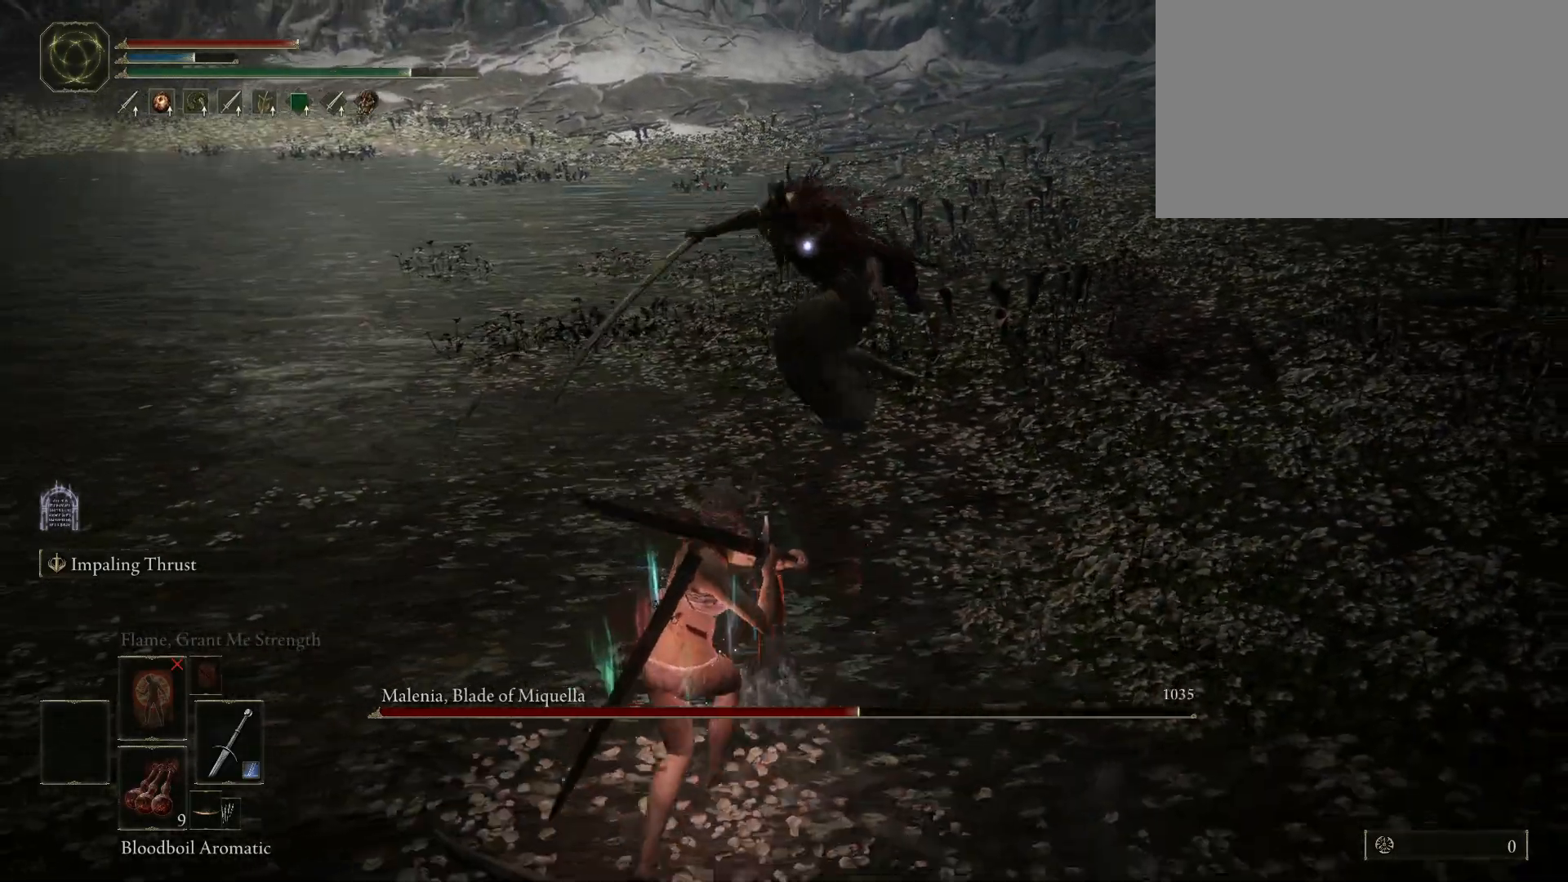
{"keys": ["a"], "mouse": [], "events": [[283, "a", "down"], [417, "s", "up"]]}
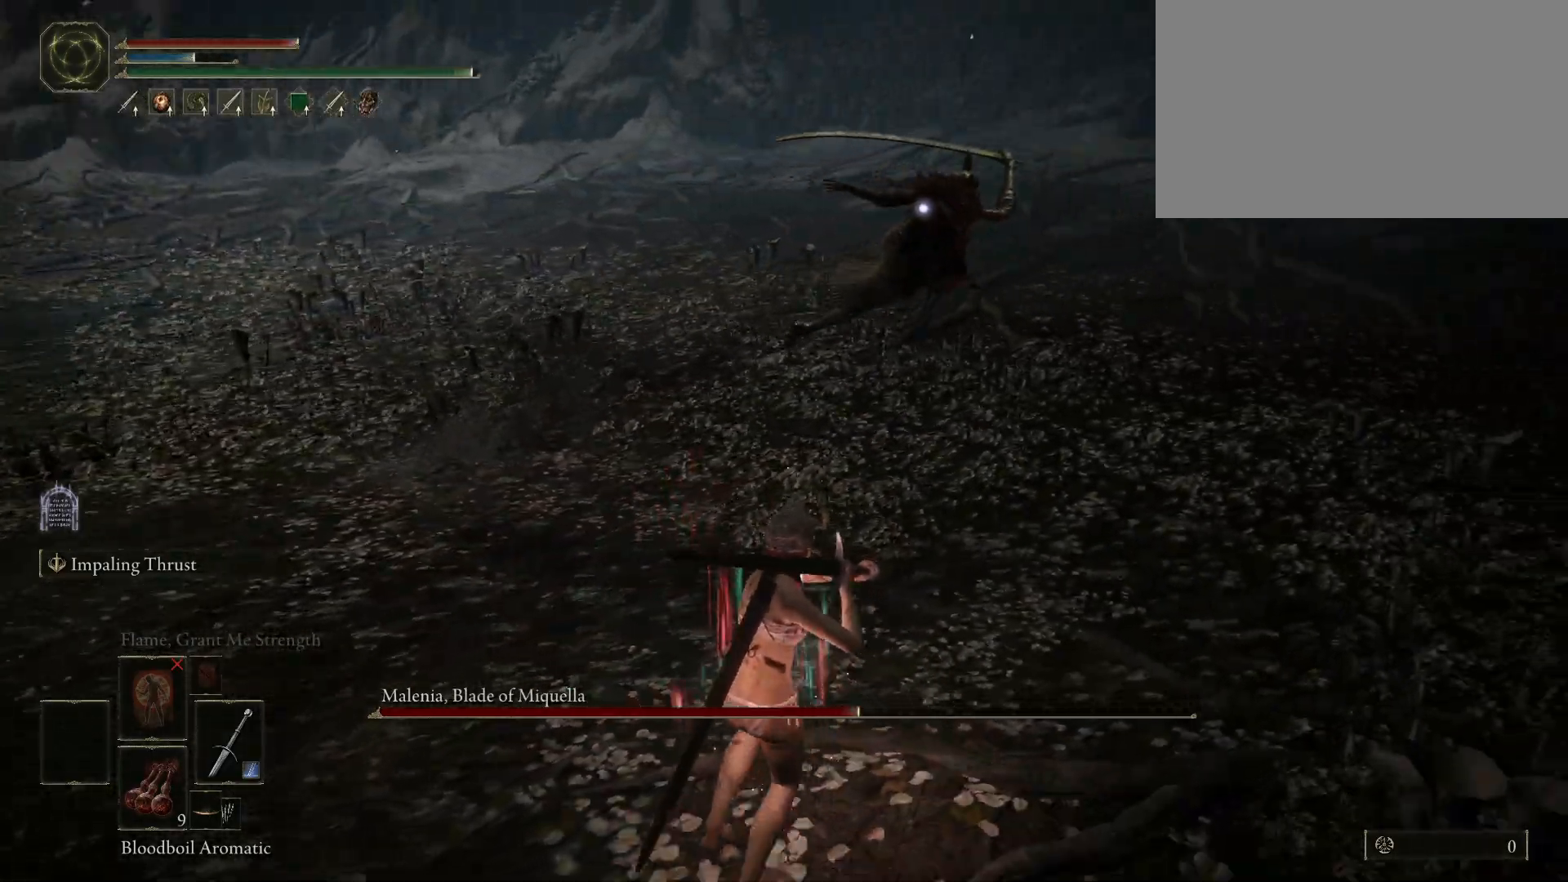
{"keys": ["space", "w"], "mouse": [], "events": [[17, "space", "down"], [350, "w", "down"], [450, "a", "up"]]}
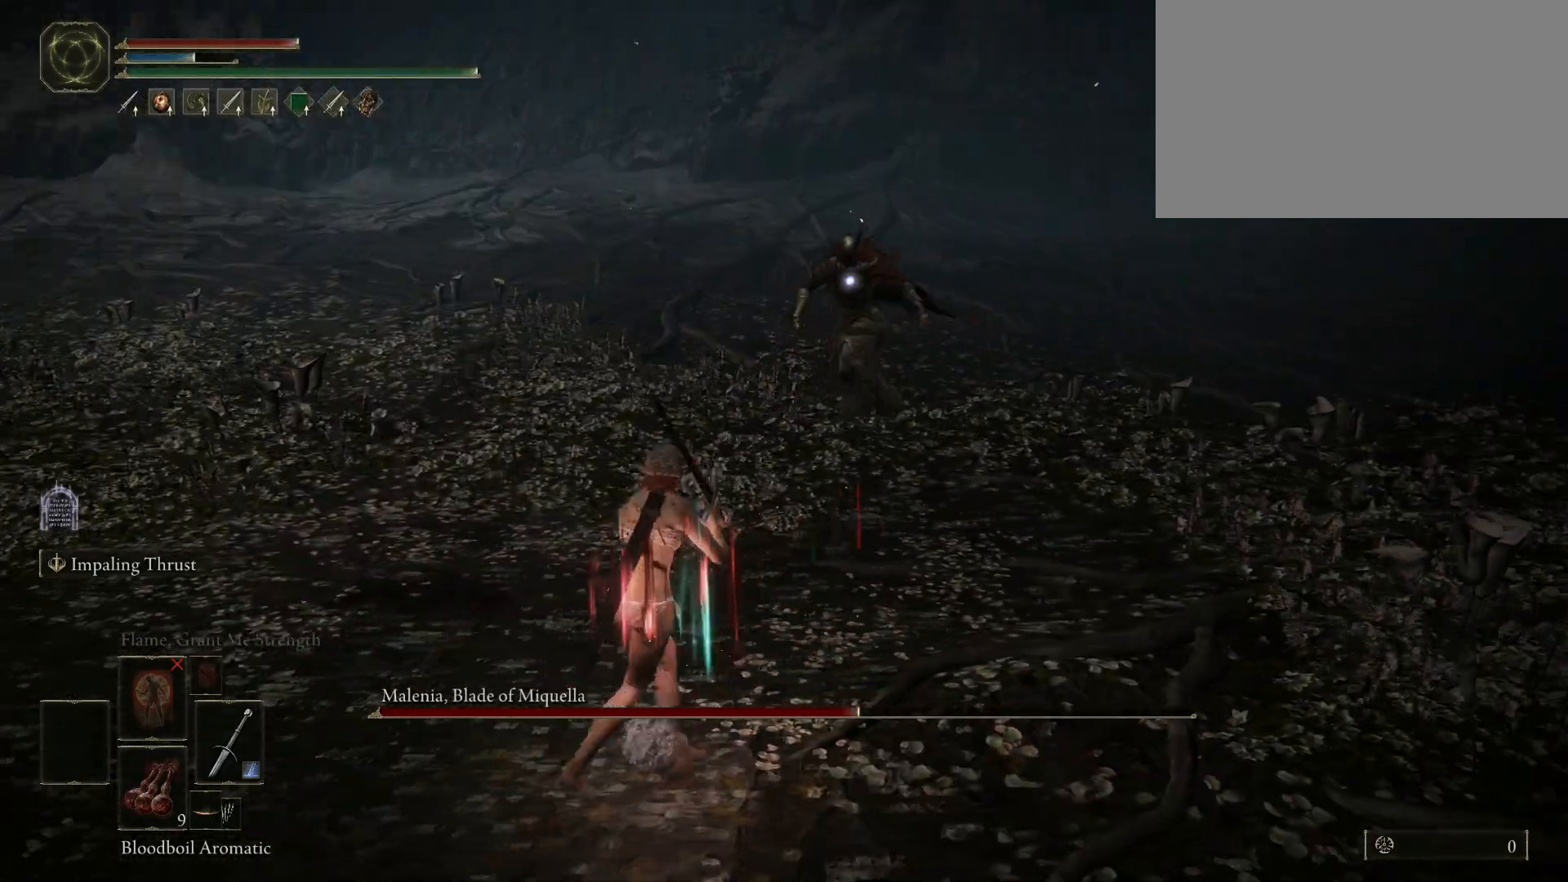
{"keys": ["space", "w"], "mouse": ["left"], "events": [[400, "mouse_left", "down"]]}
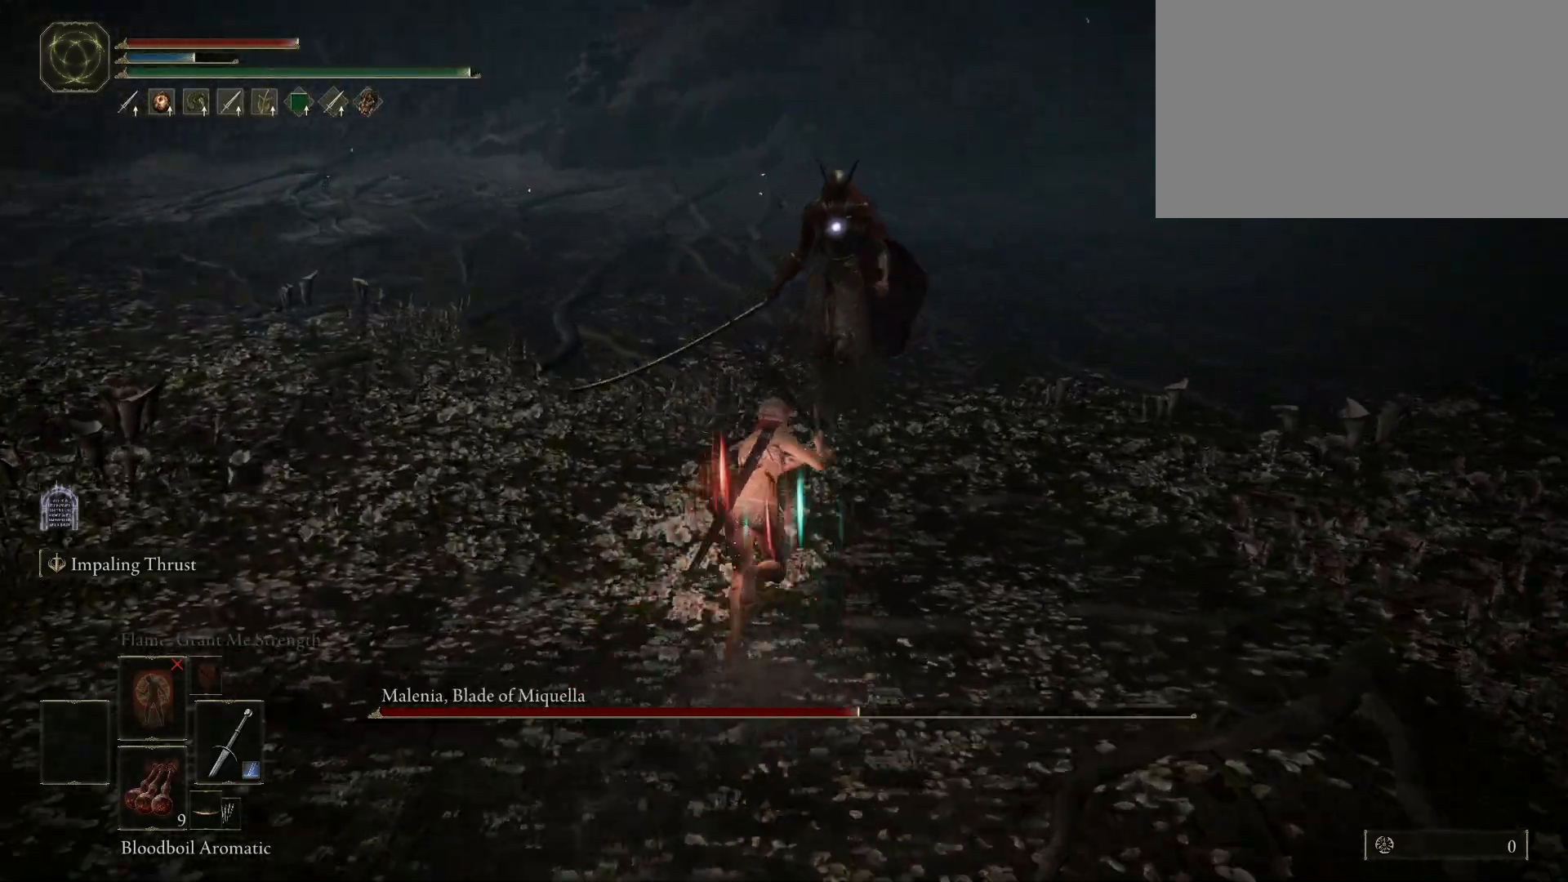
{"keys": [], "mouse": [], "events": [[33, "mouse_left", "up"], [233, "space", "up"], [367, "w", "up"]]}
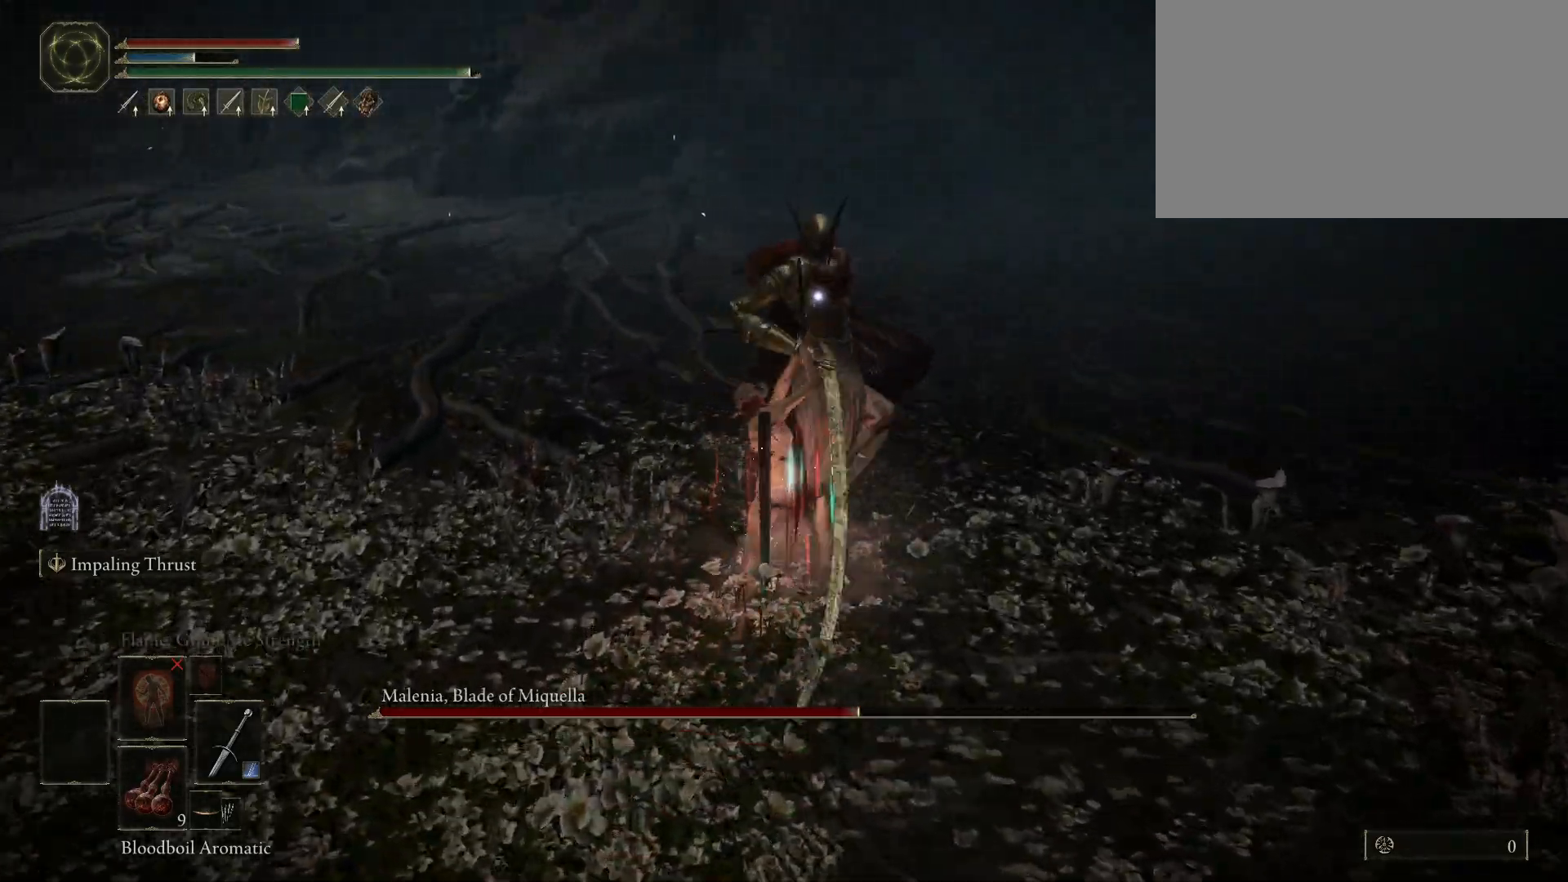
{"keys": [], "mouse": ["left"], "events": [[433, "mouse_left", "down"]]}
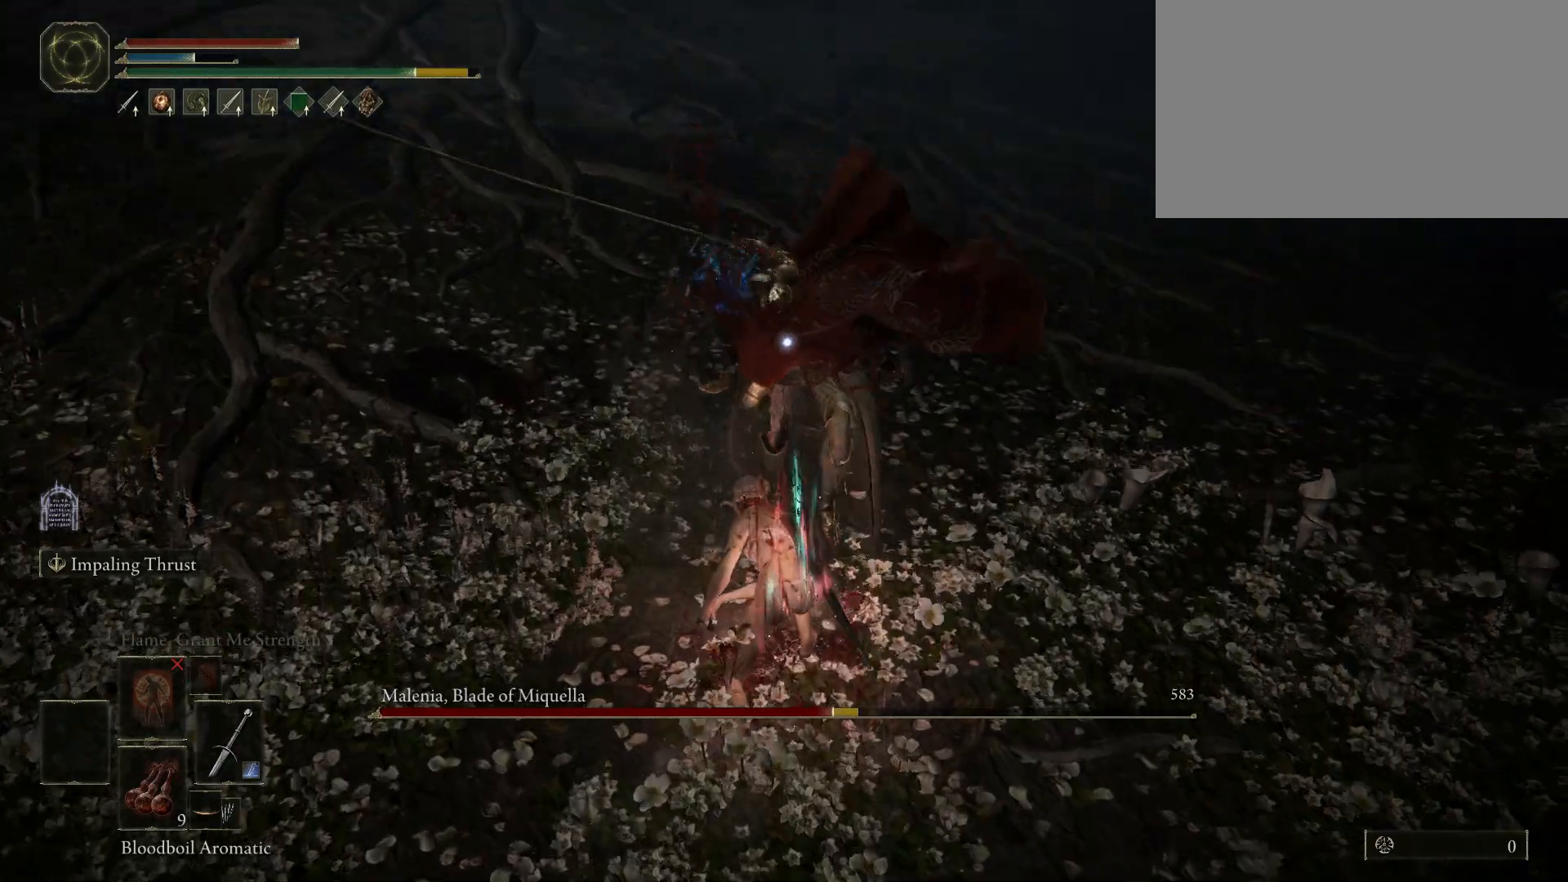
{"keys": [], "mouse": [], "events": [[67, "mouse_left", "up"]]}
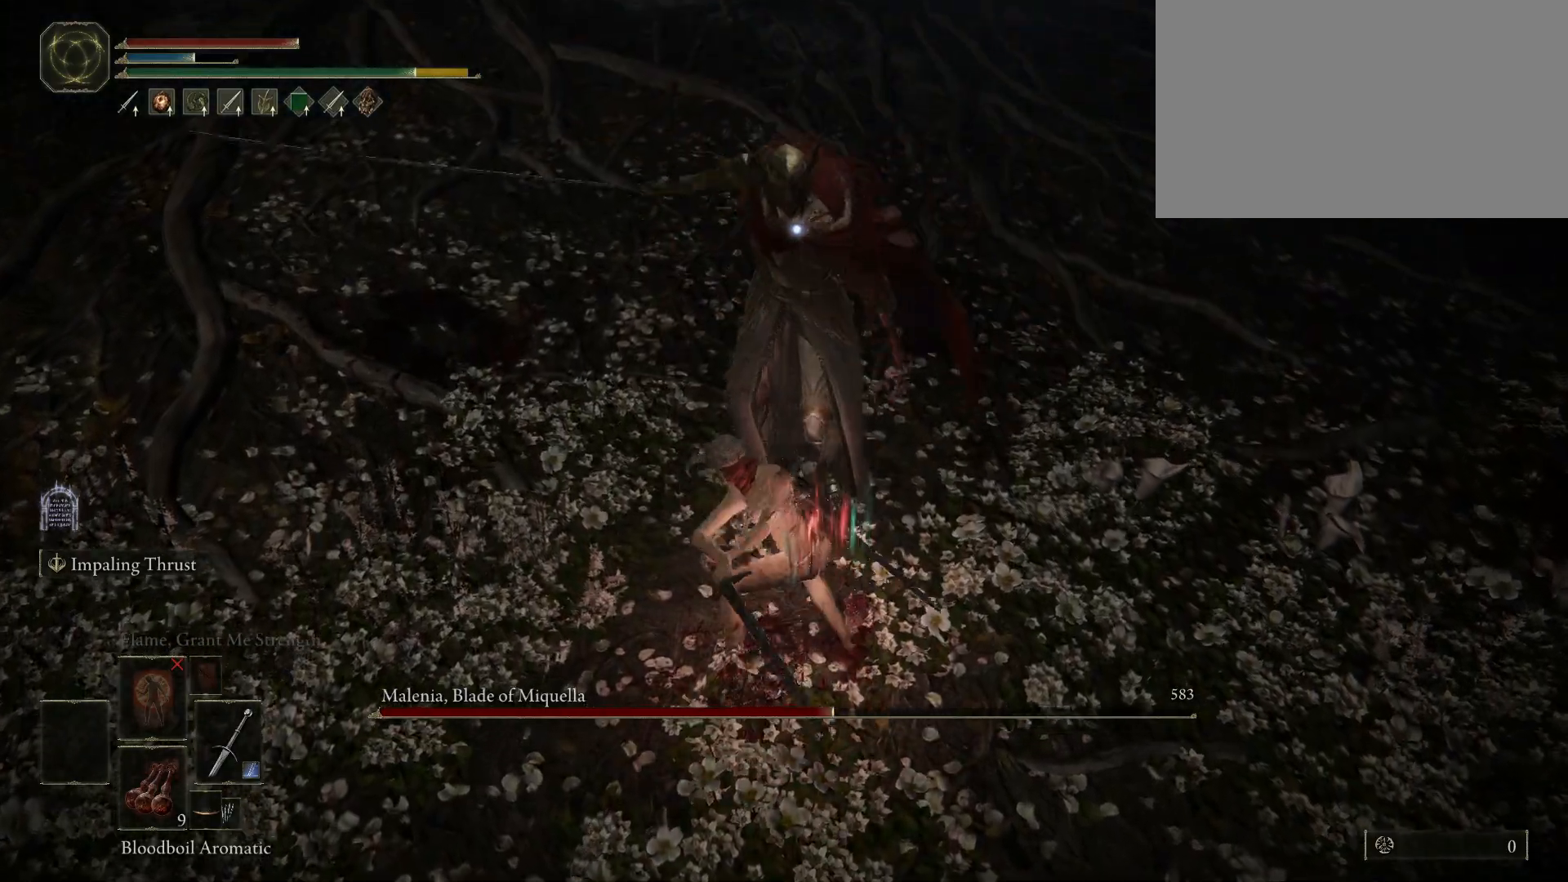
{"keys": [], "mouse": [], "events": []}
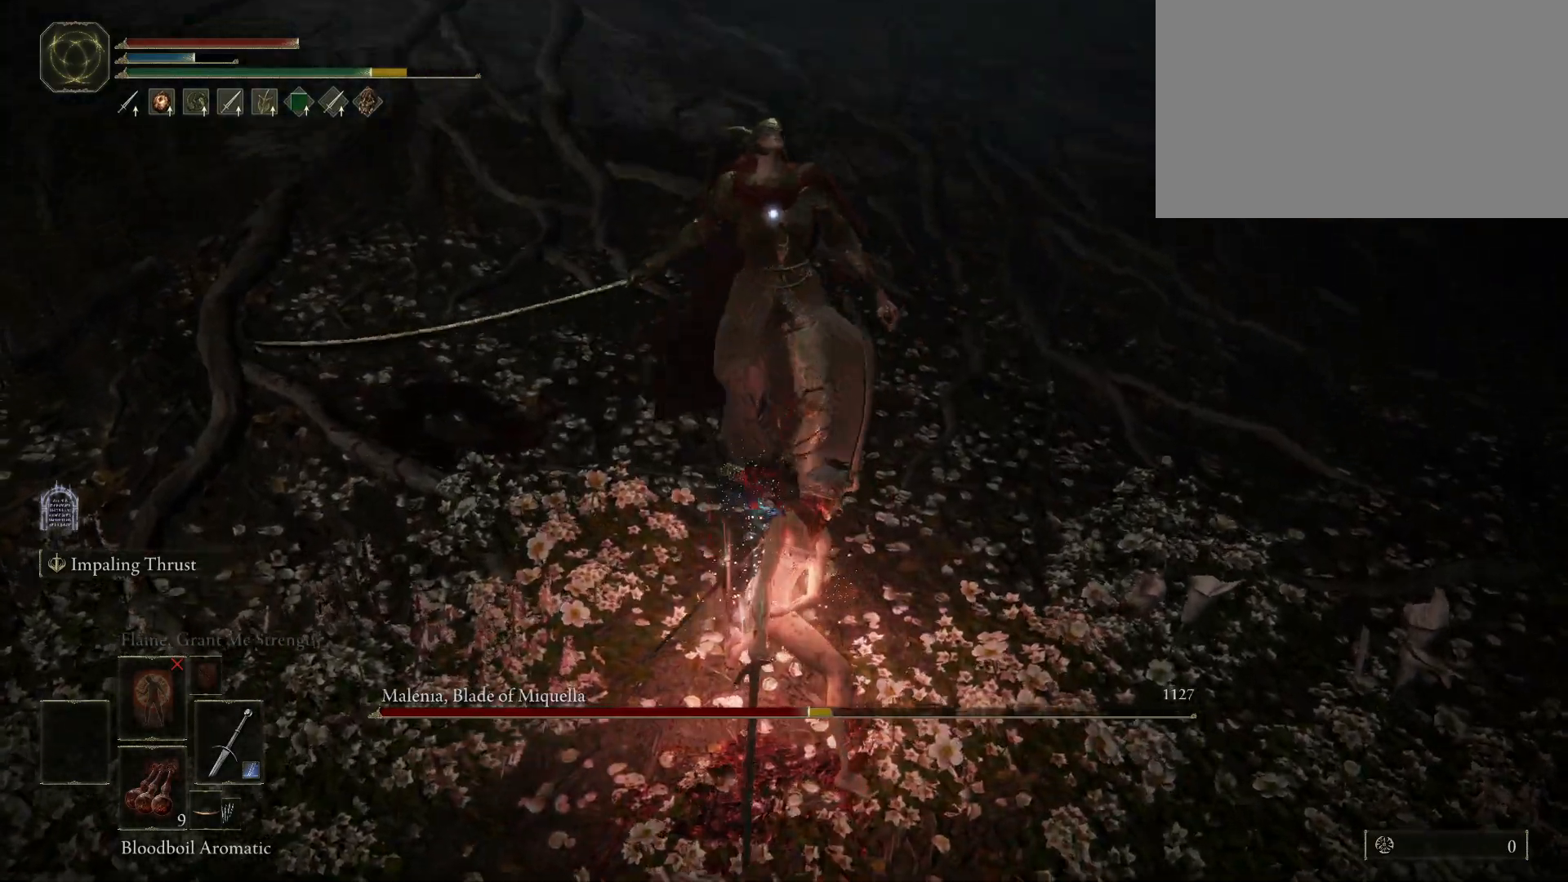
{"keys": [], "mouse": [], "events": [[50, "mouse_left", "down"], [150, "mouse_left", "up"]]}
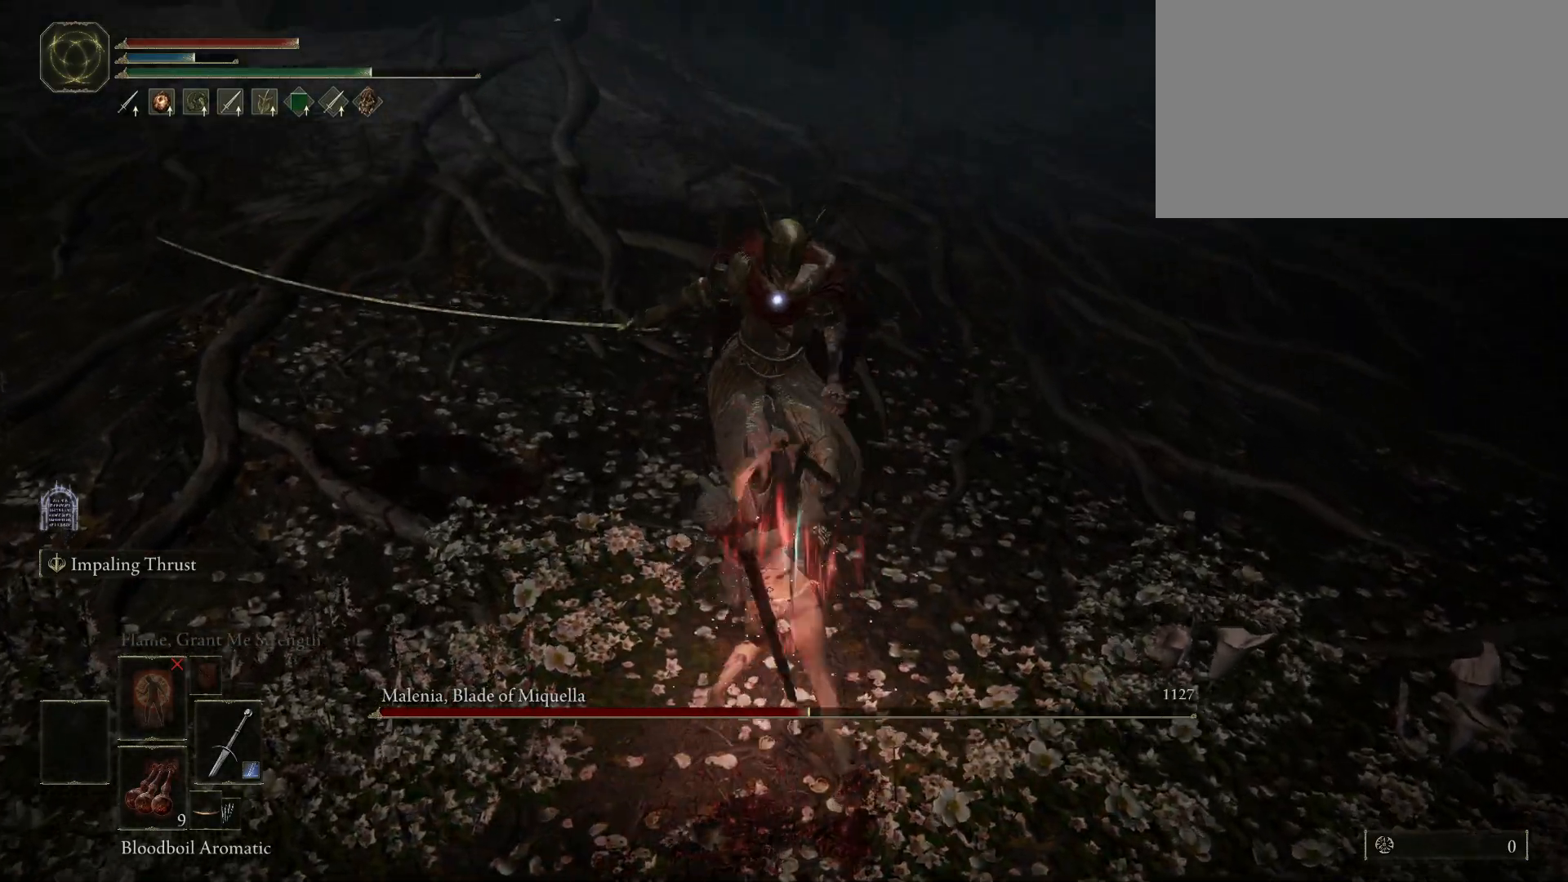
{"keys": [], "mouse": [], "events": []}
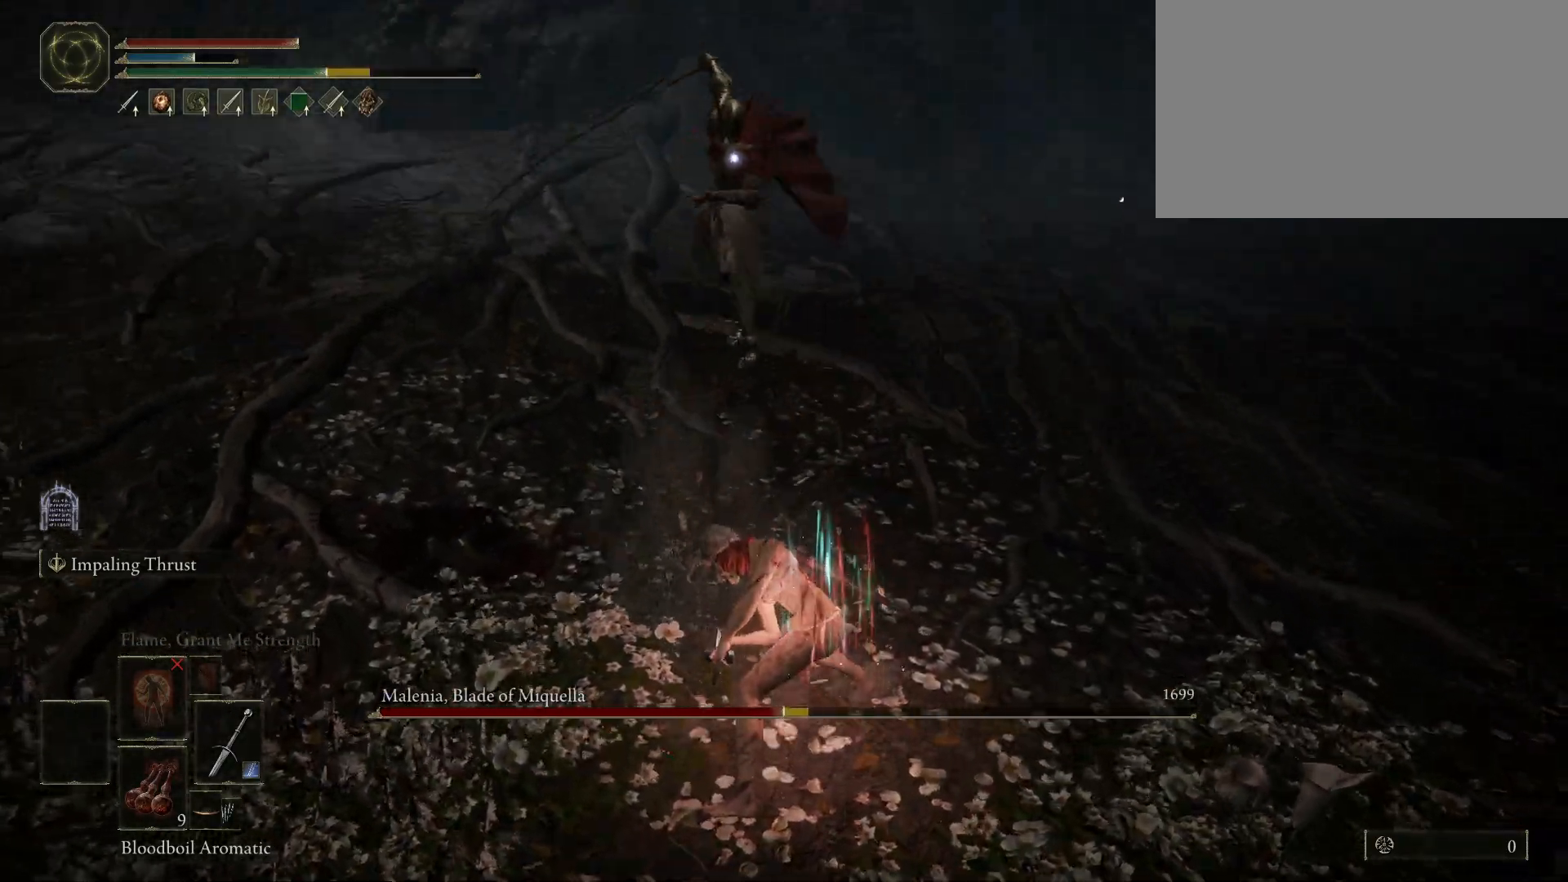
{"keys": ["s"], "mouse": [], "events": [[283, "s", "down"]]}
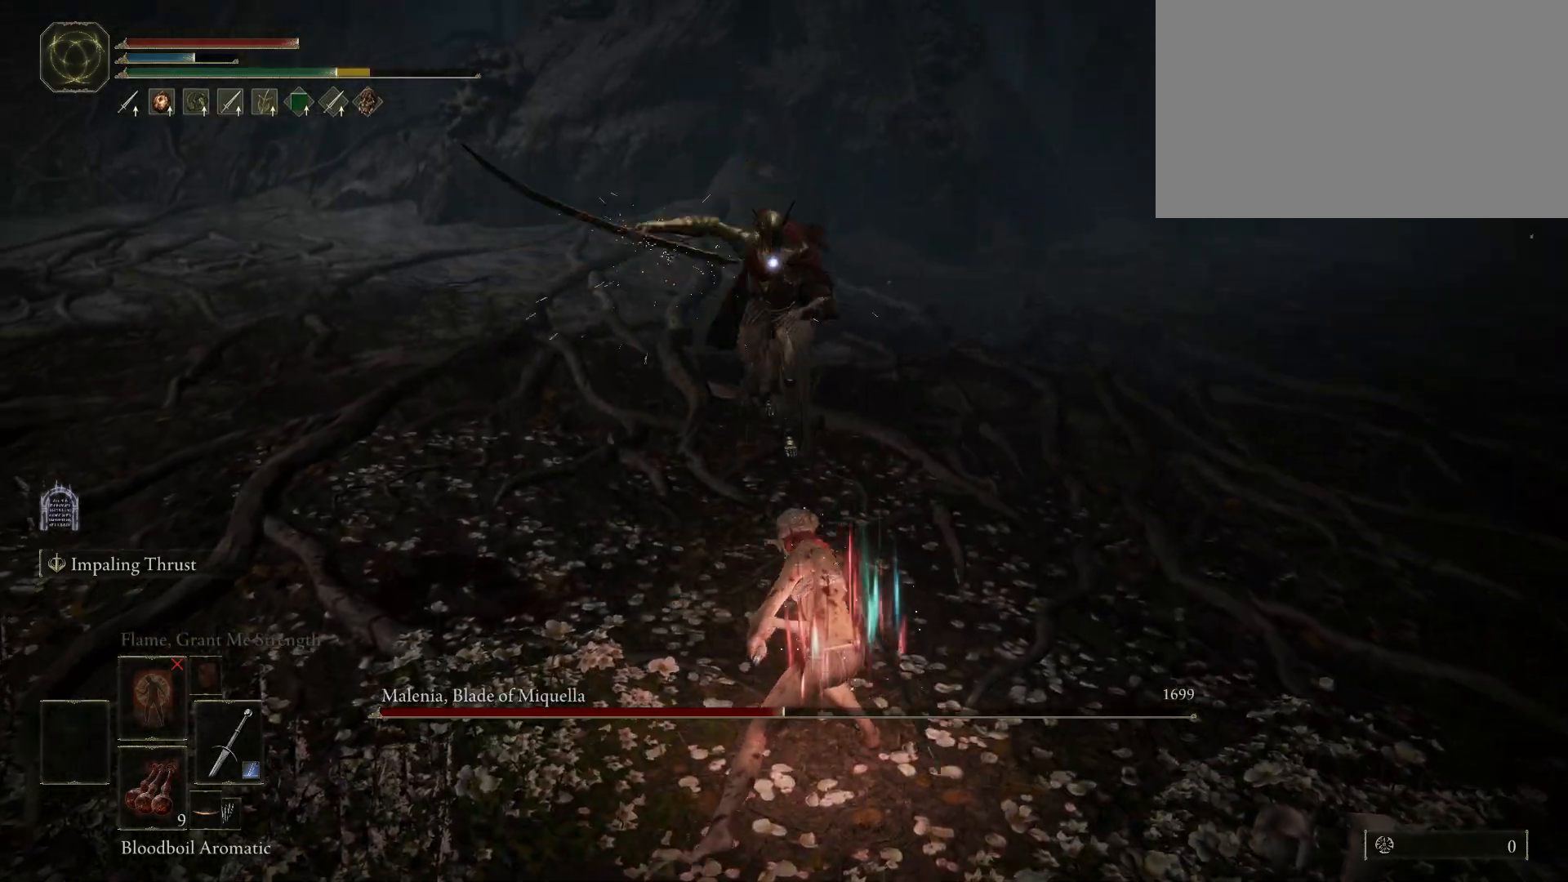
{"keys": ["s"], "mouse": [], "events": [[17, "space", "down"], [150, "space", "up"]]}
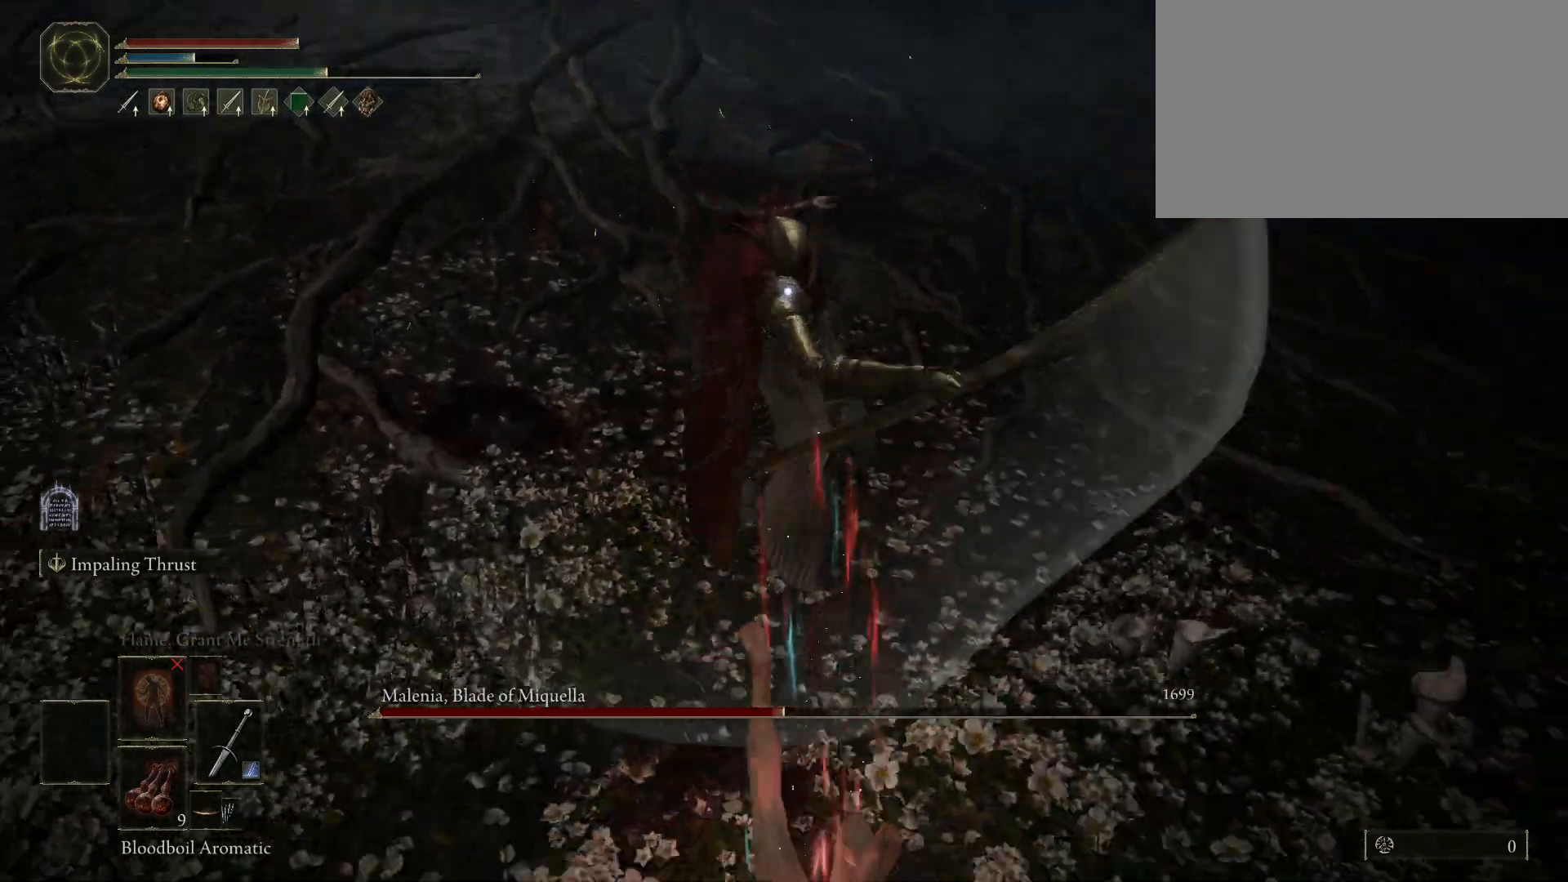
{"keys": ["s"], "mouse": [], "events": [[117, "space", "down"], [250, "space", "up"]]}
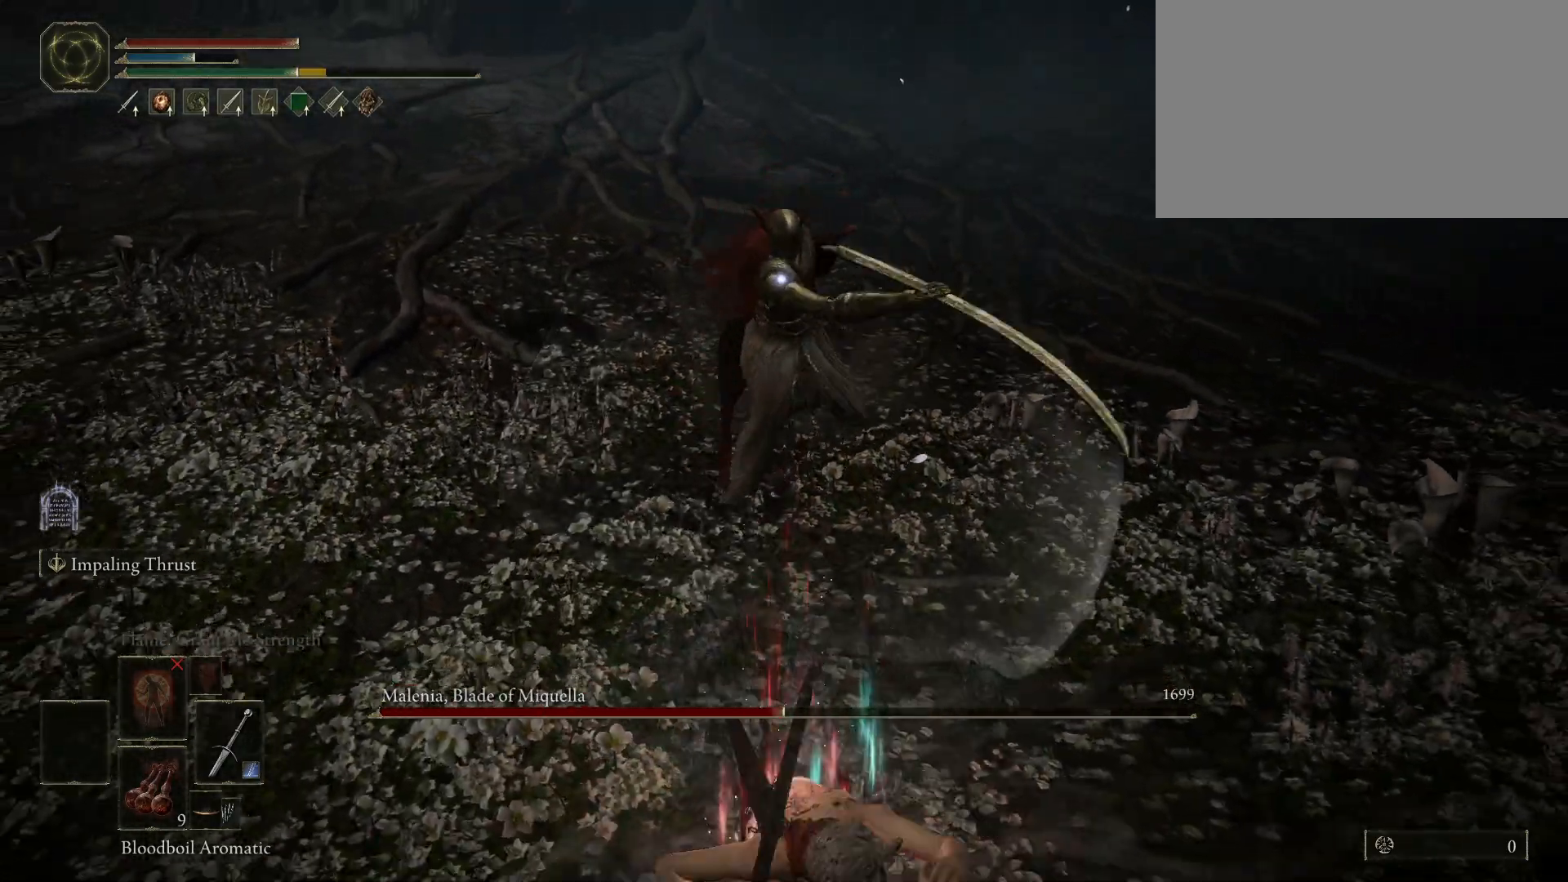
{"keys": ["s"], "mouse": [], "events": []}
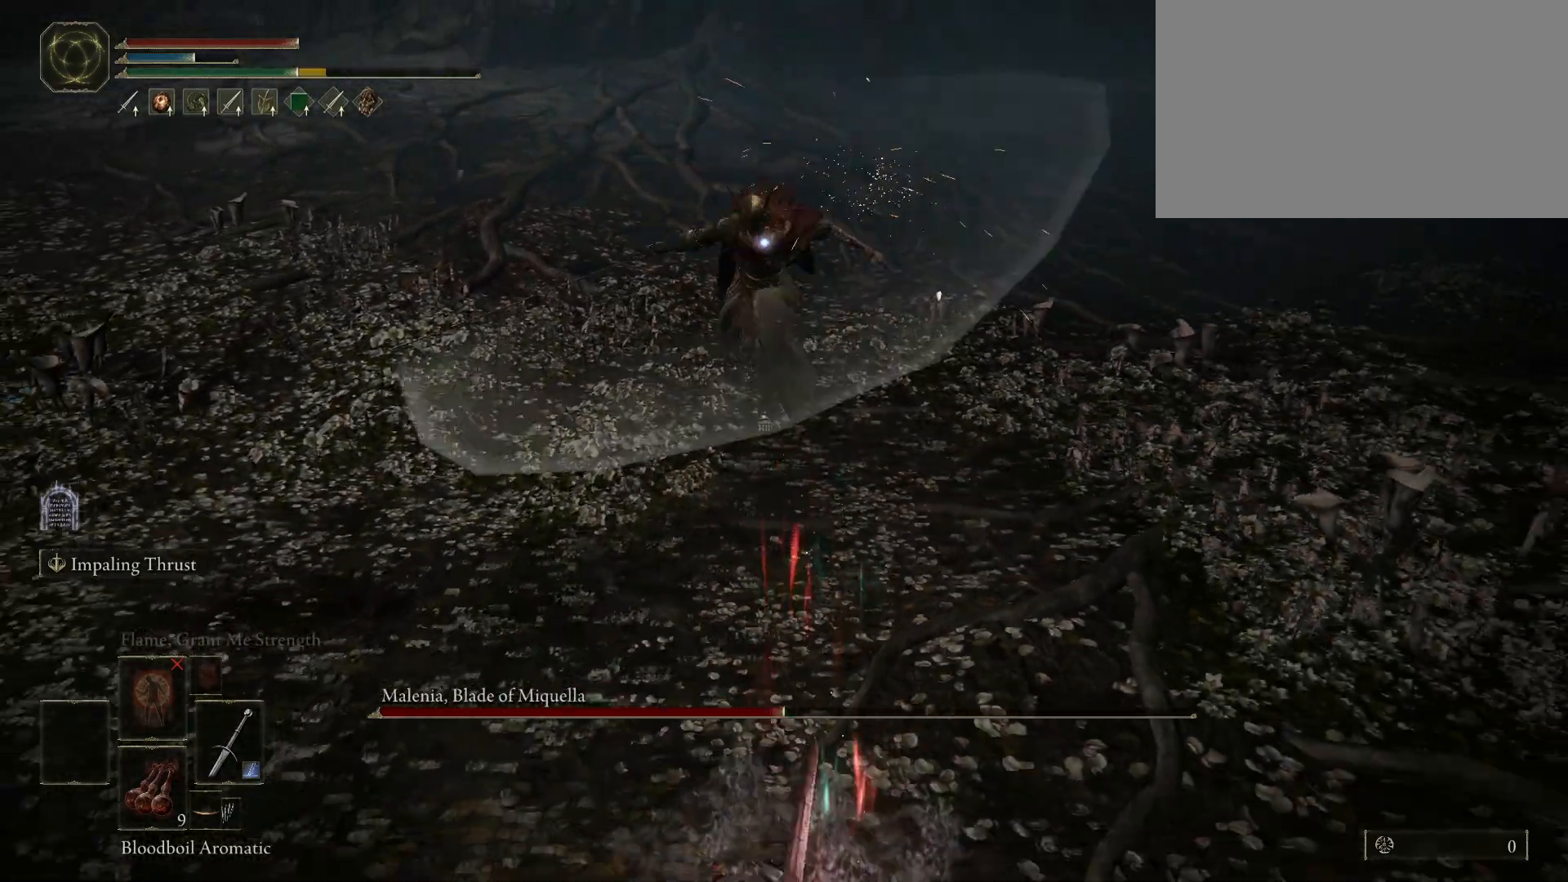
{"keys": ["s"], "mouse": [], "events": []}
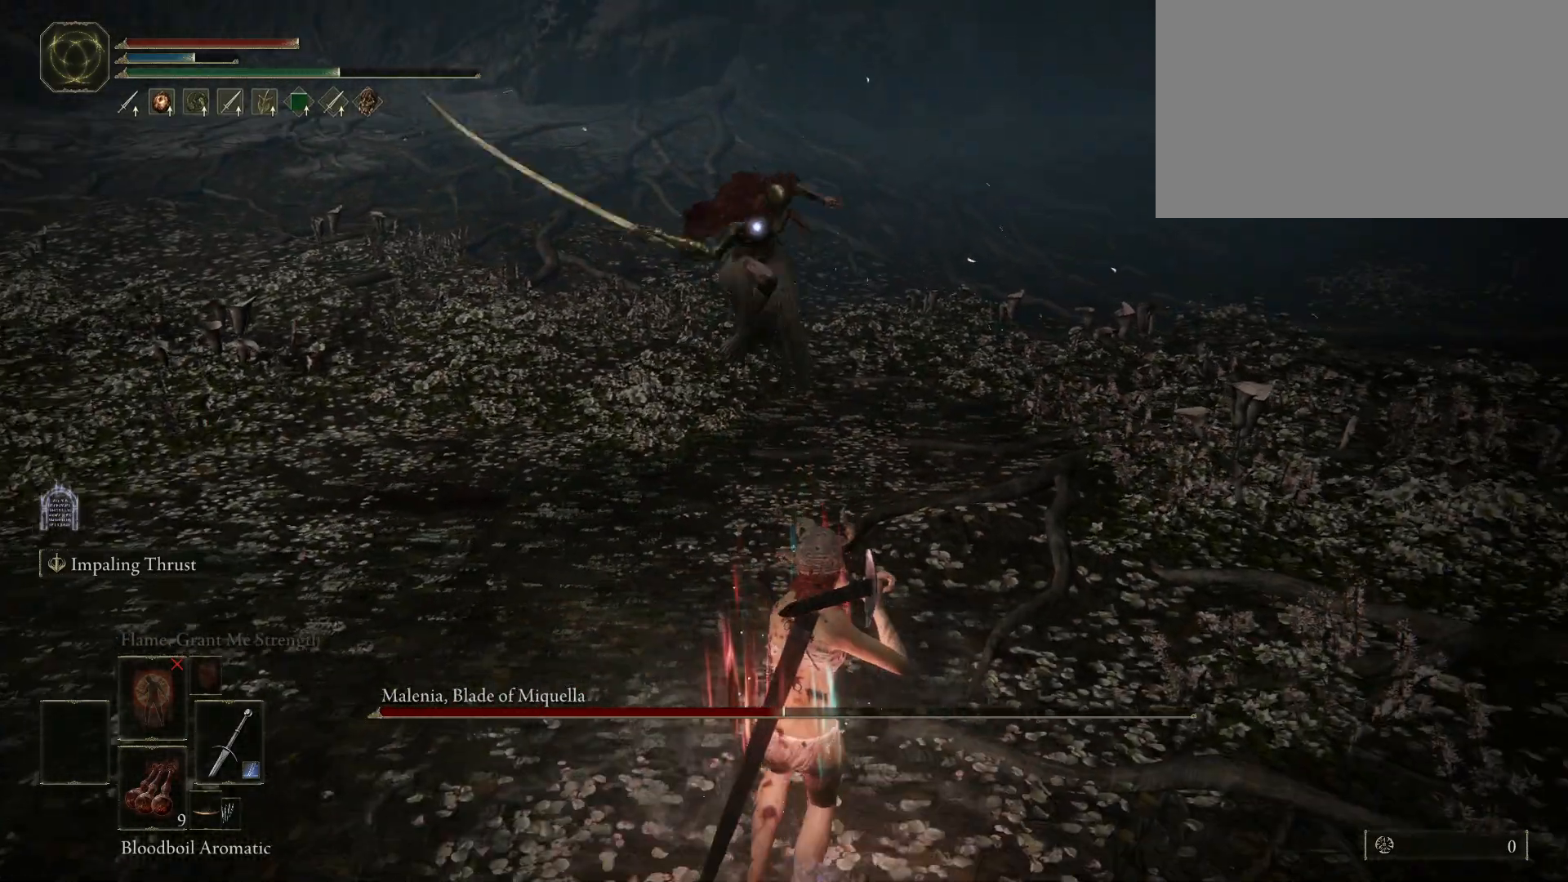
{"keys": ["space", "w"], "mouse": [], "events": [[350, "s", "up"], [450, "w", "down"], [500, "space", "down"]]}
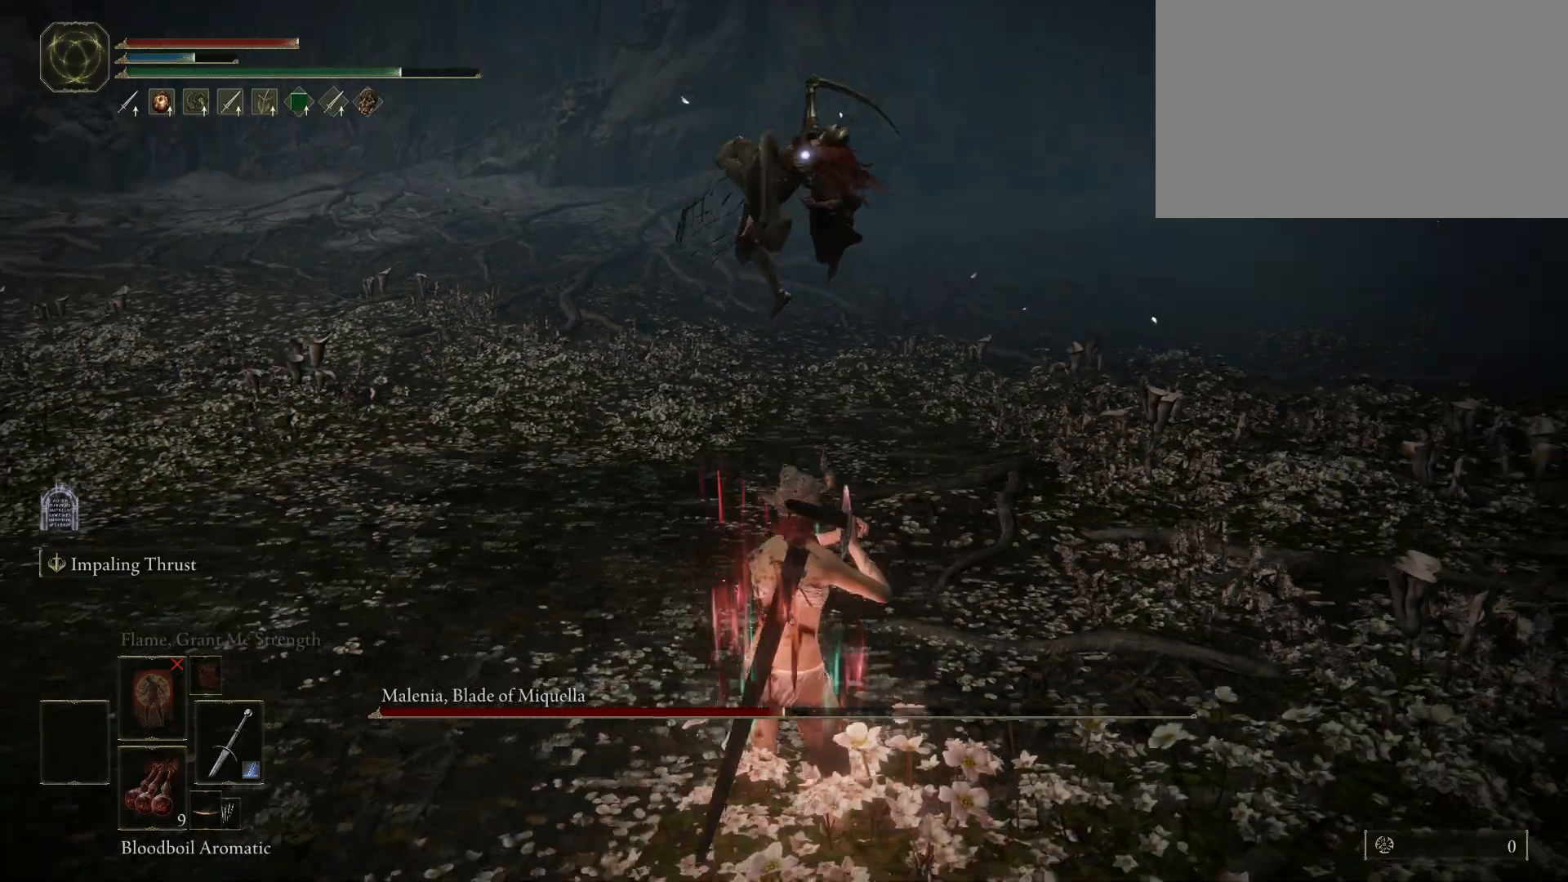
{"keys": ["shift"], "mouse": [], "events": [[83, "space", "up"], [233, "w", "up"], [467, "shift", "down"]]}
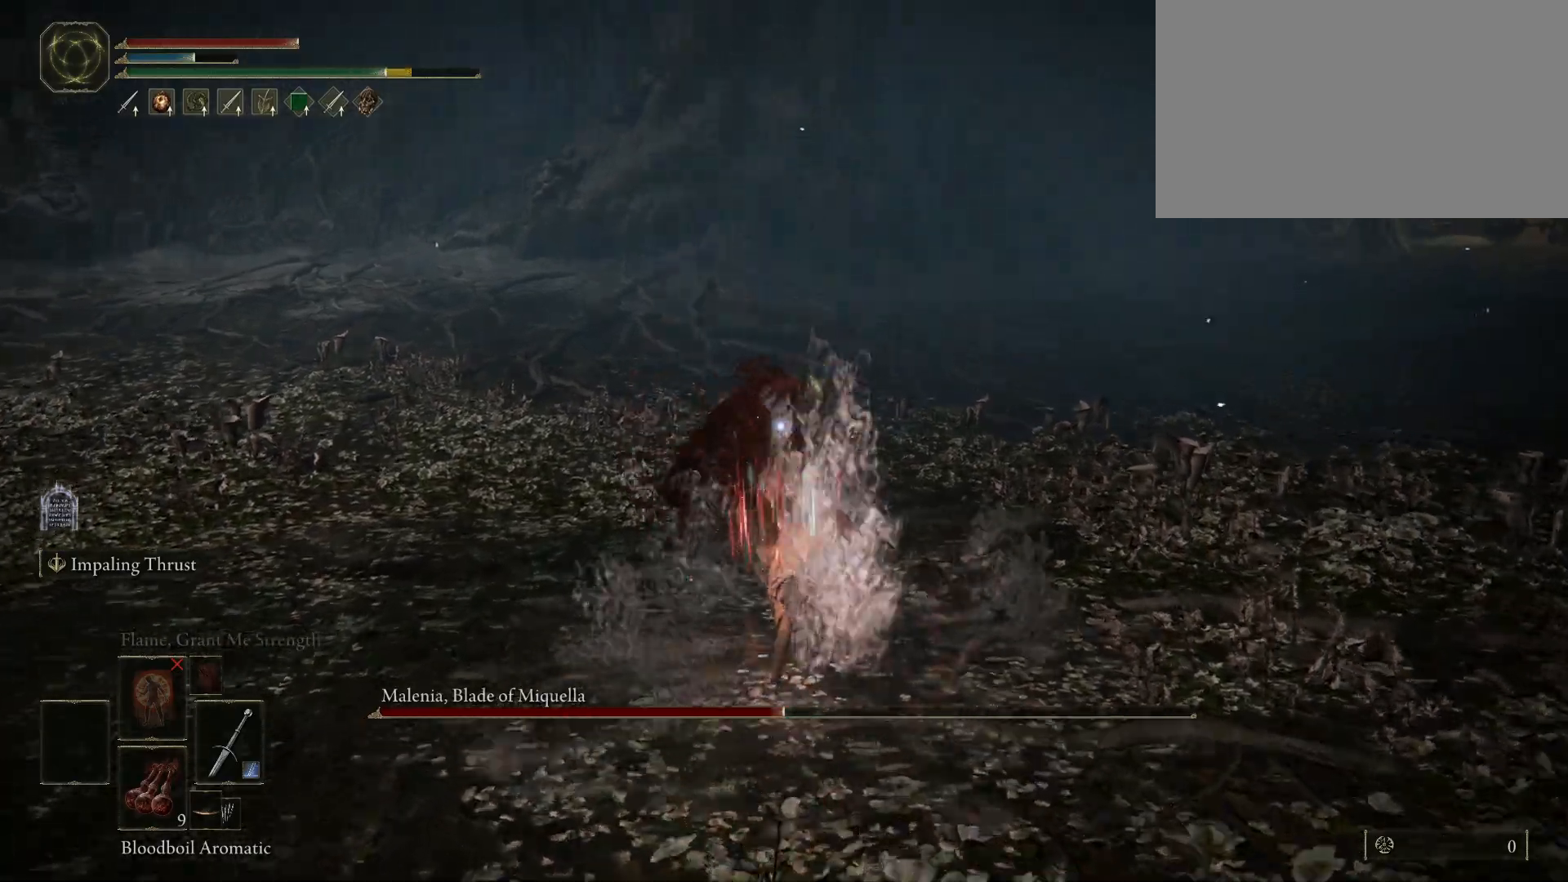
{"keys": ["shift"], "mouse": ["left"], "events": [[17, "mouse_left", "down"]]}
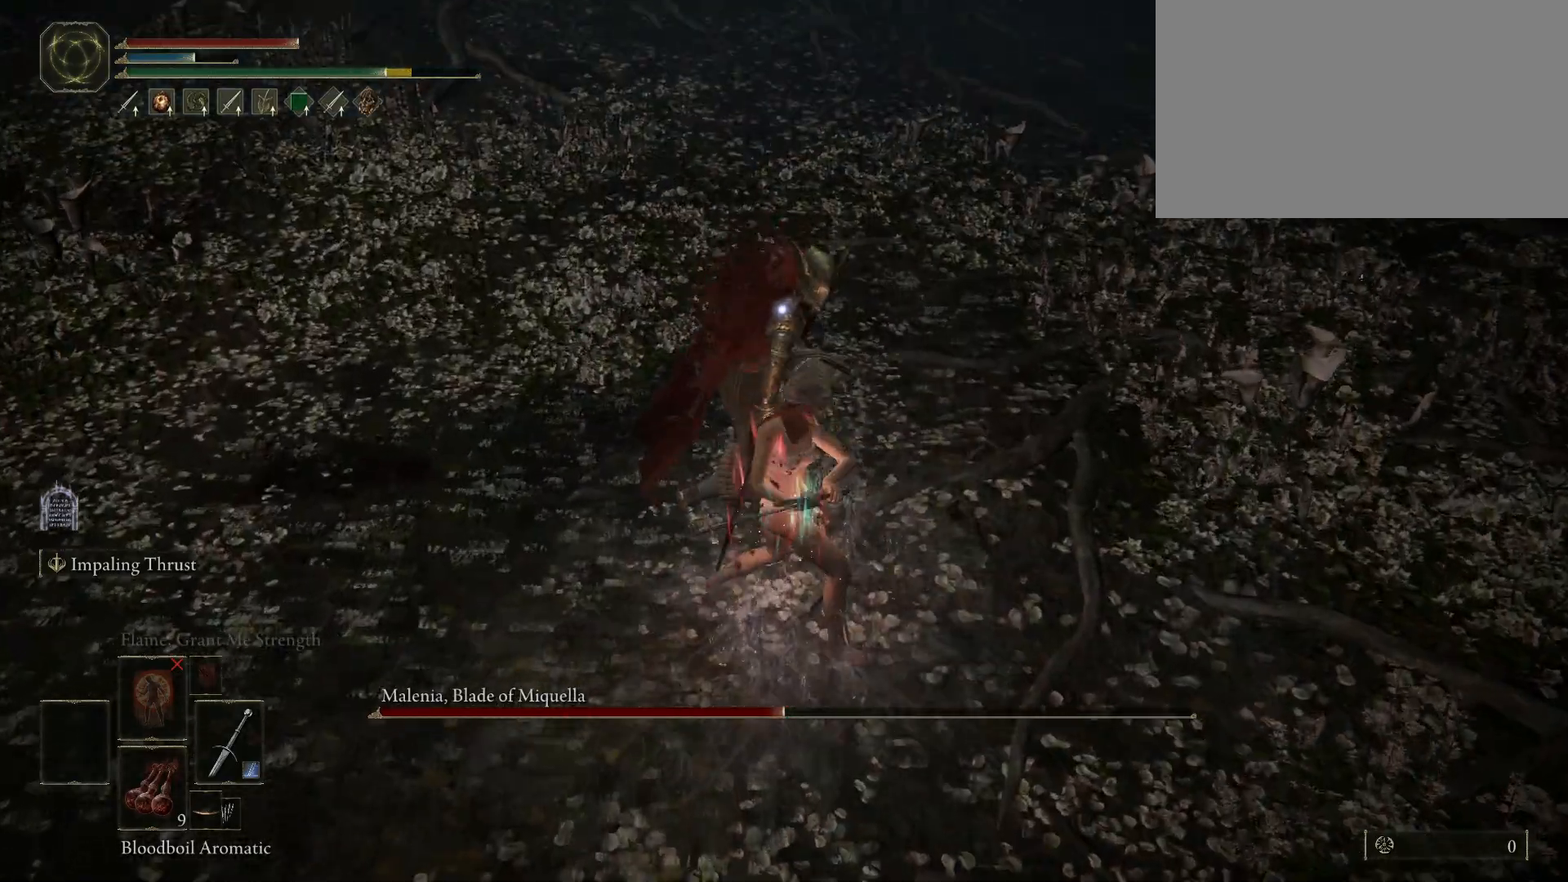
{"keys": ["shift"], "mouse": ["left"], "events": []}
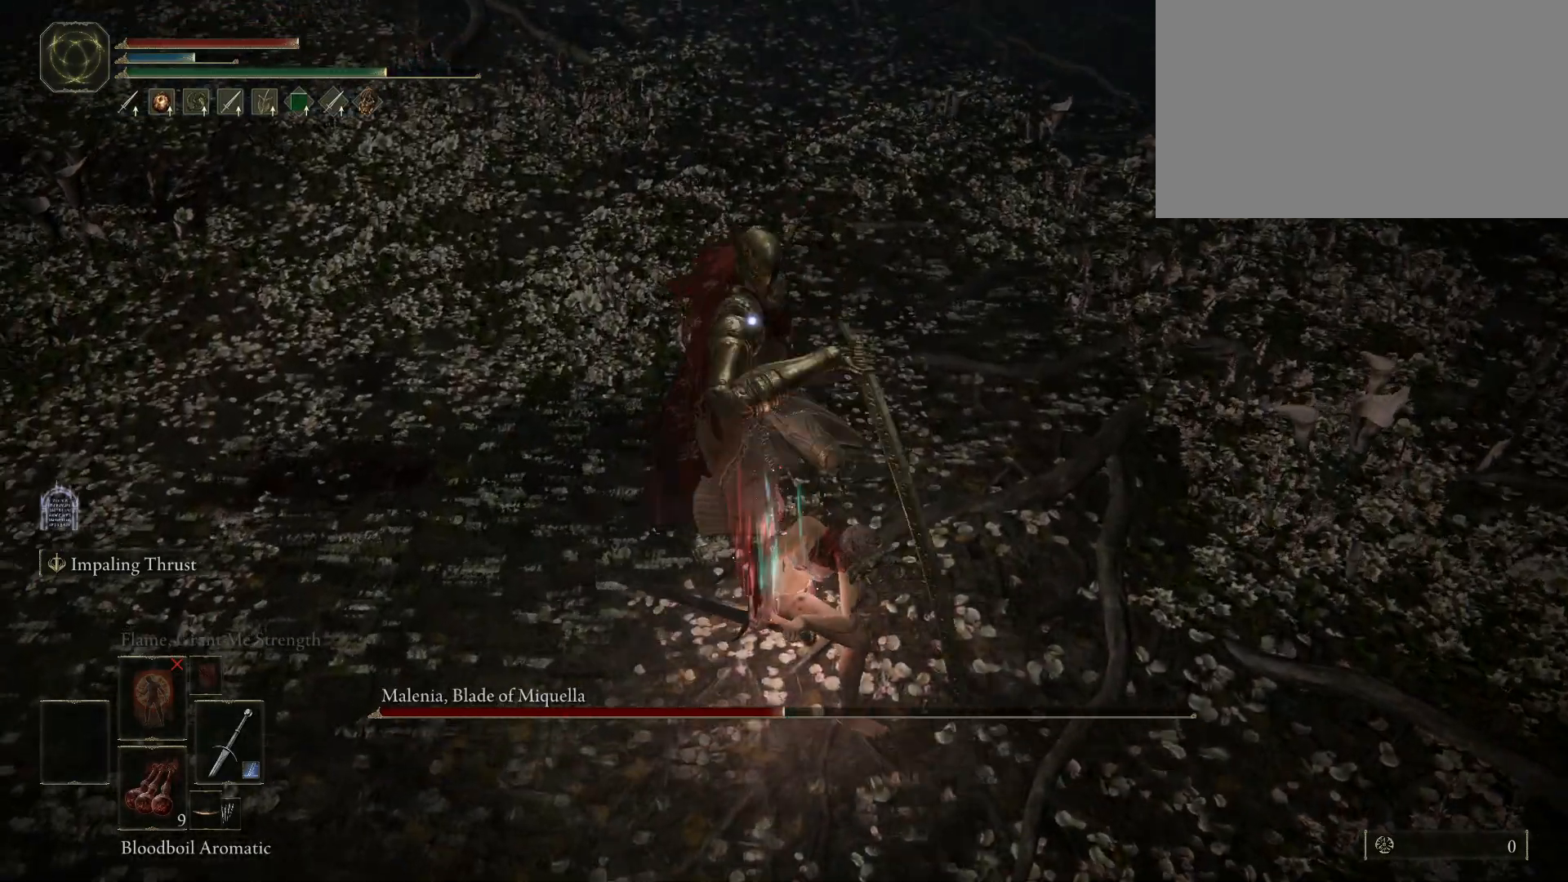
{"keys": ["shift"], "mouse": [], "events": [[467, "mouse_left", "up"]]}